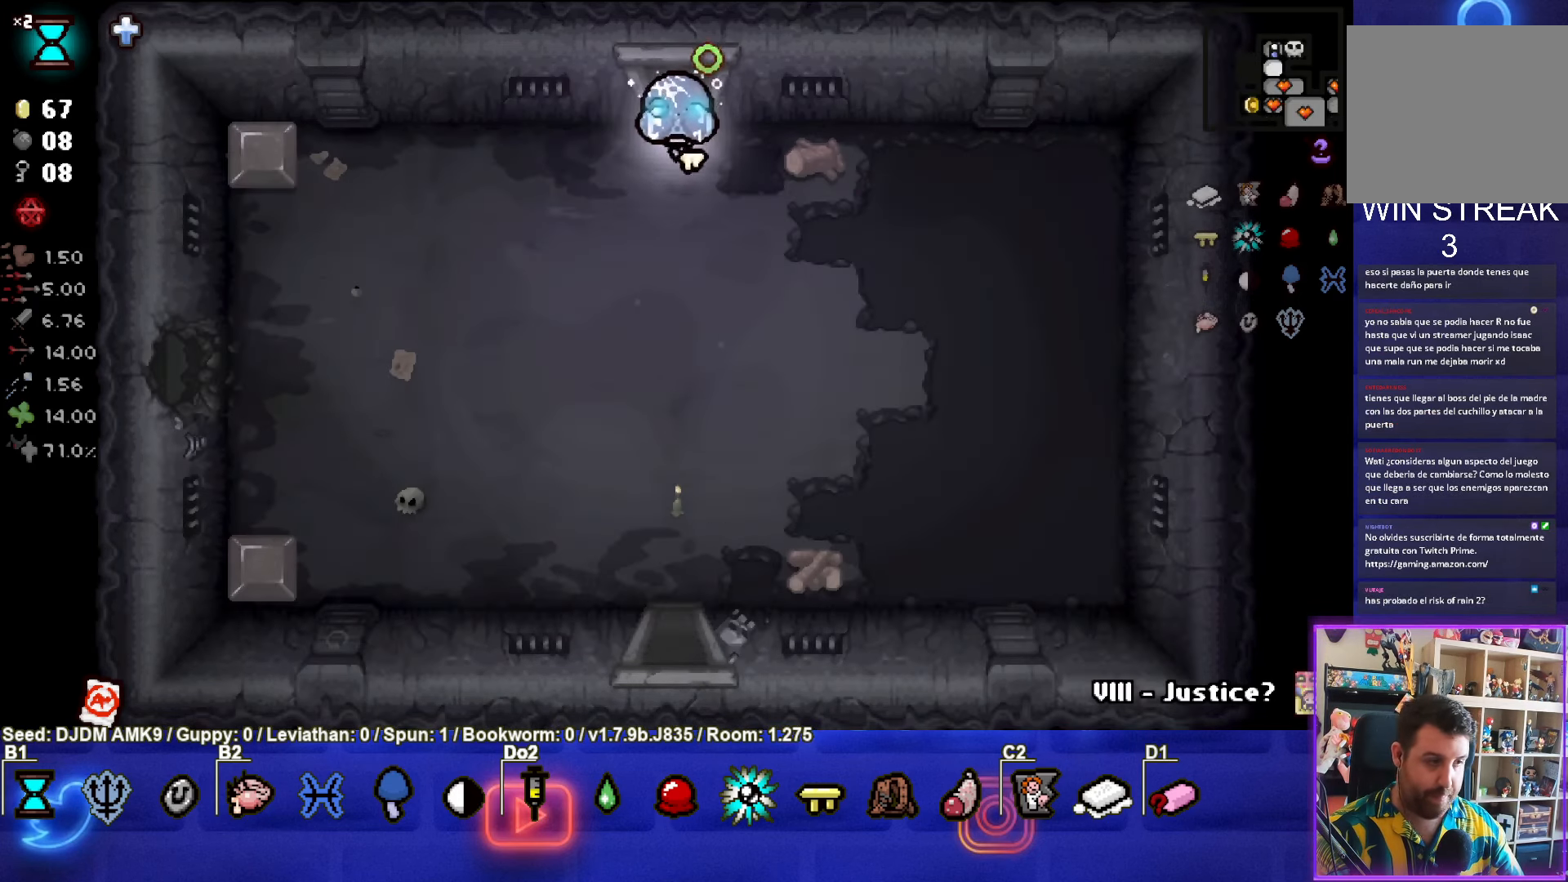
Gameplay with a controller (PlayStation layout); each line is a JSON object with the inputs held at the frame after it. "events" lists button and stick changes between this image and that frame as [ms after this image, input, new state], when the widget could be followed in between. Not read: right_stick.
{"buttons": [], "left_stick": "down-left", "events": [[66, "left_stick", "down-left"]]}
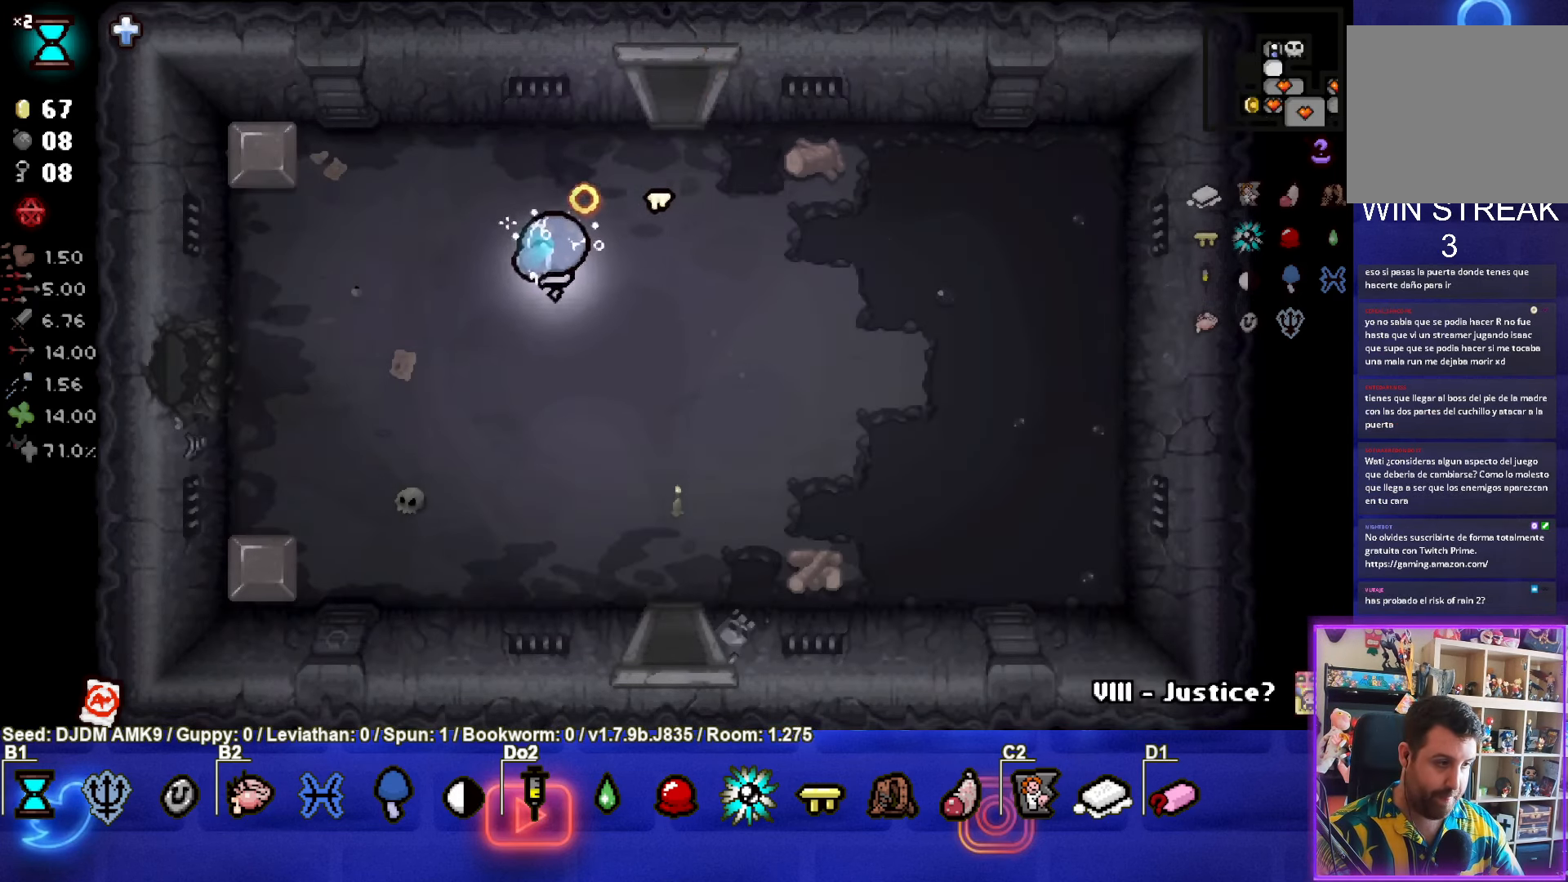
{"buttons": [], "left_stick": "left", "events": [[133, "left_stick", "left"]]}
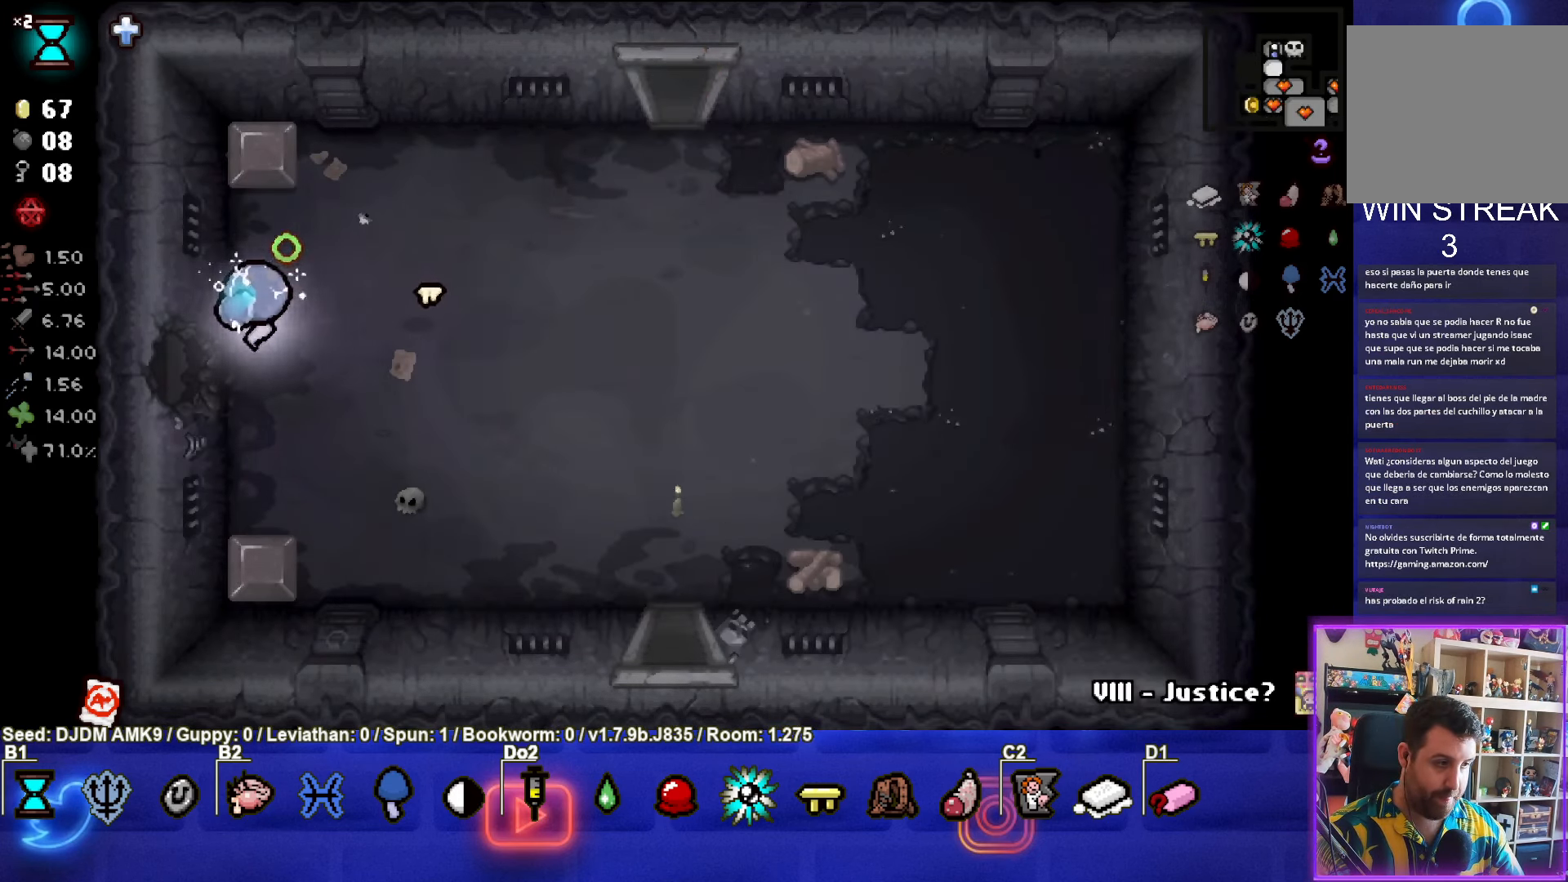
{"buttons": [], "left_stick": "center", "events": [[333, "left_stick", "center"]]}
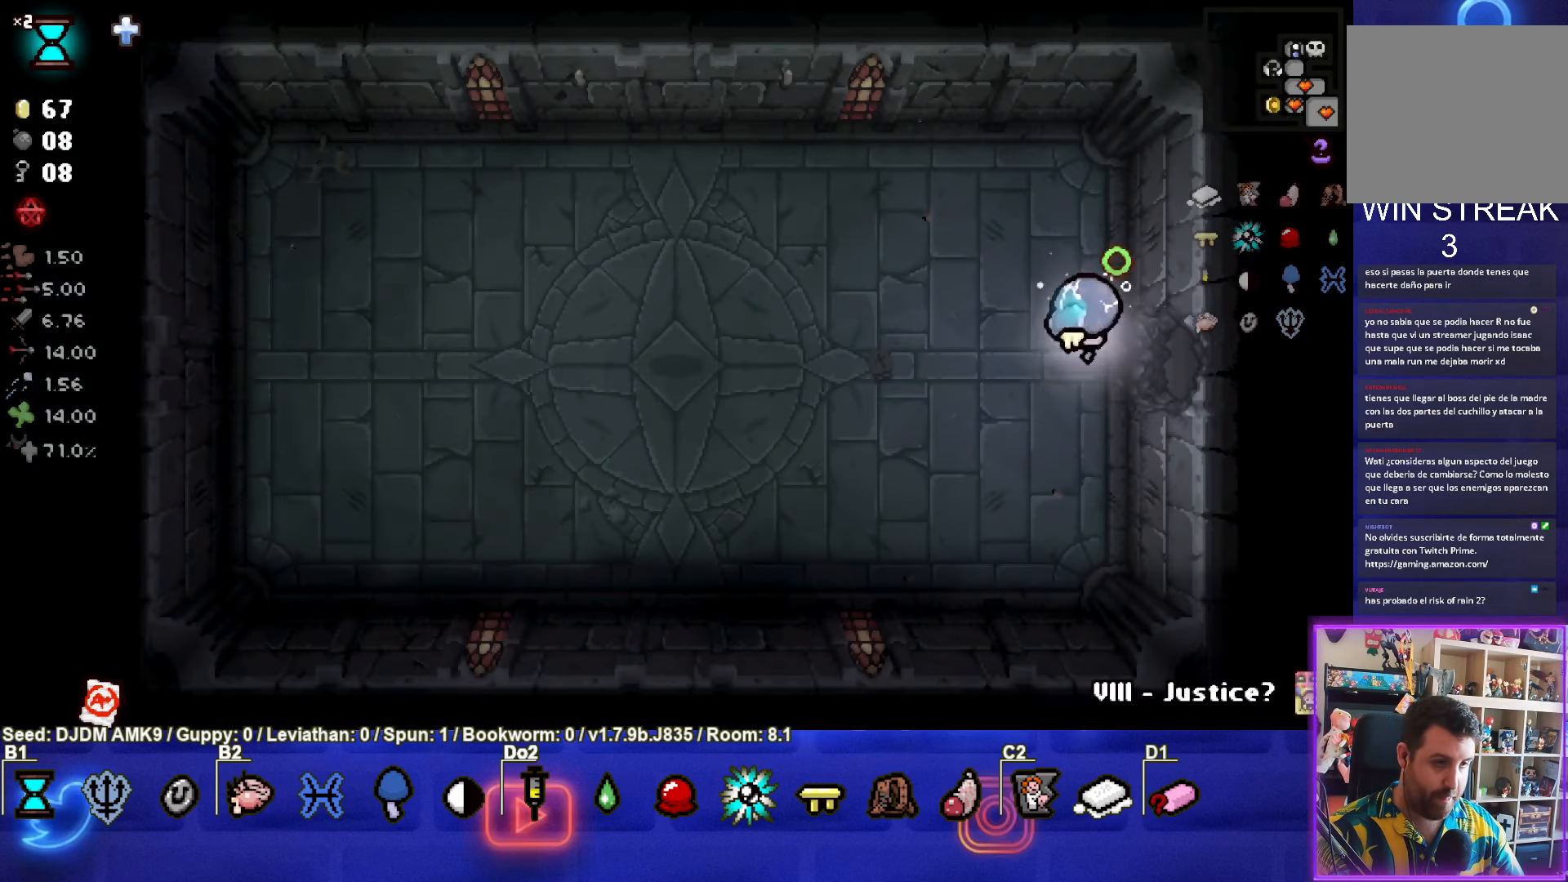
{"buttons": [], "left_stick": "right", "events": [[216, "left_stick", "left"], [450, "left_stick", "right"]]}
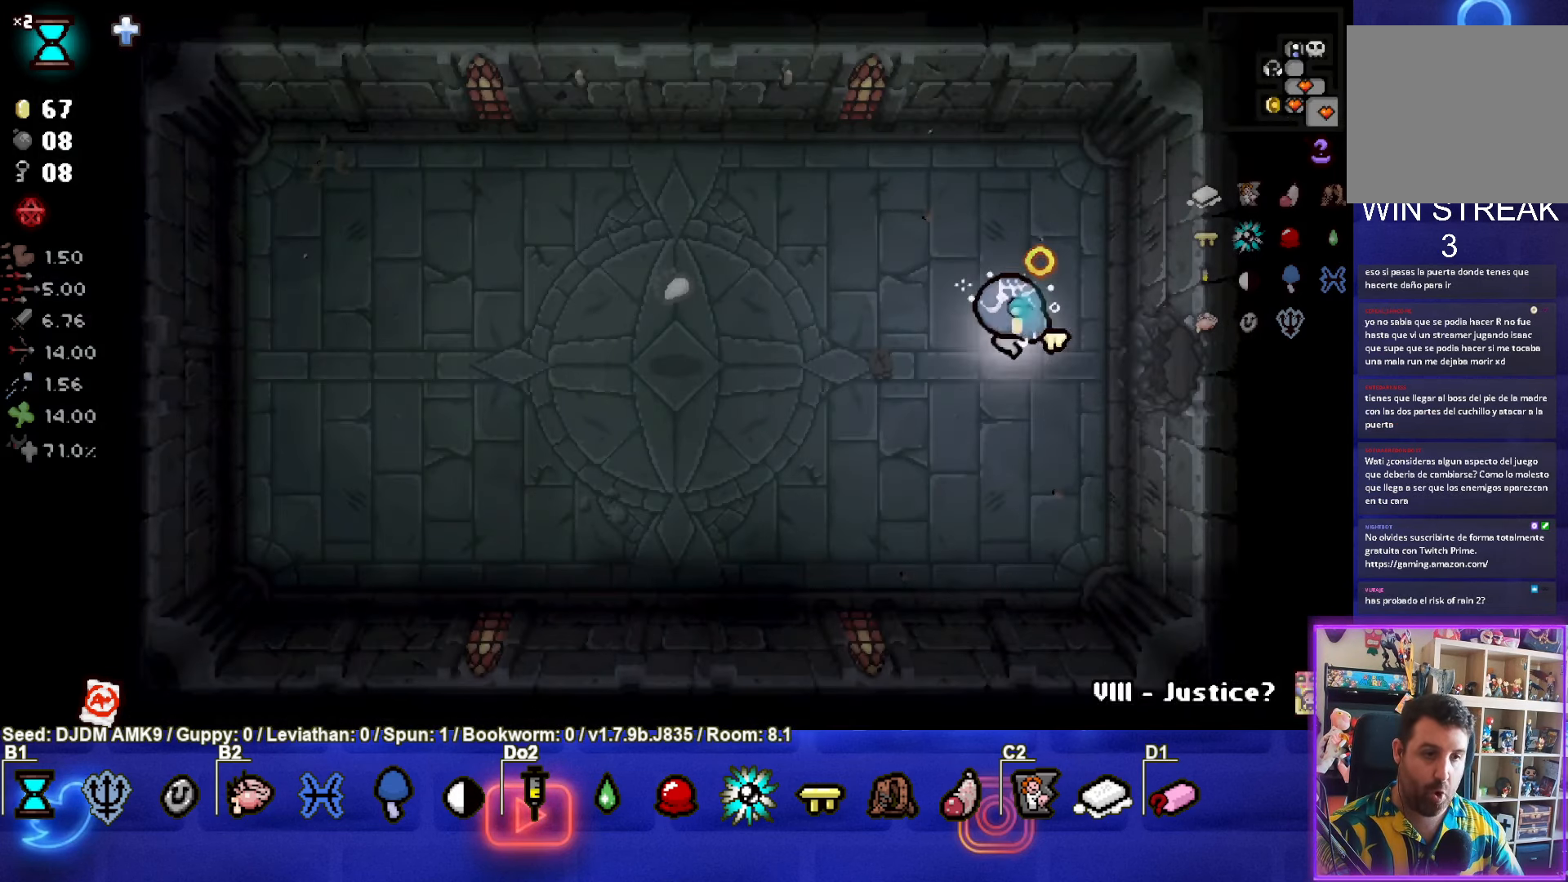
{"buttons": [], "left_stick": "right", "events": []}
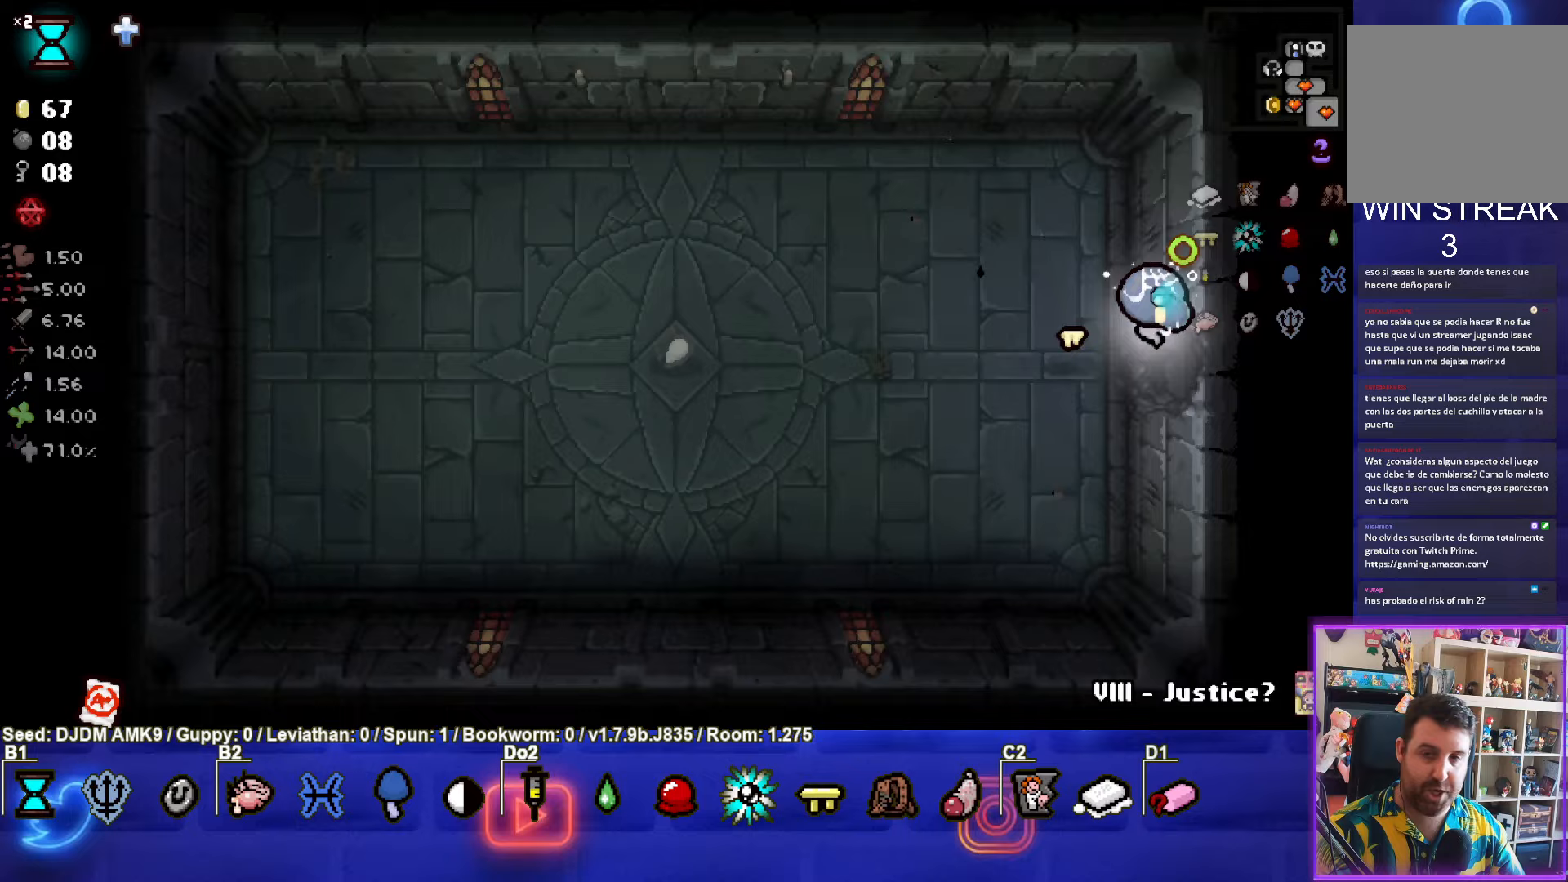
{"buttons": [], "left_stick": "right", "events": []}
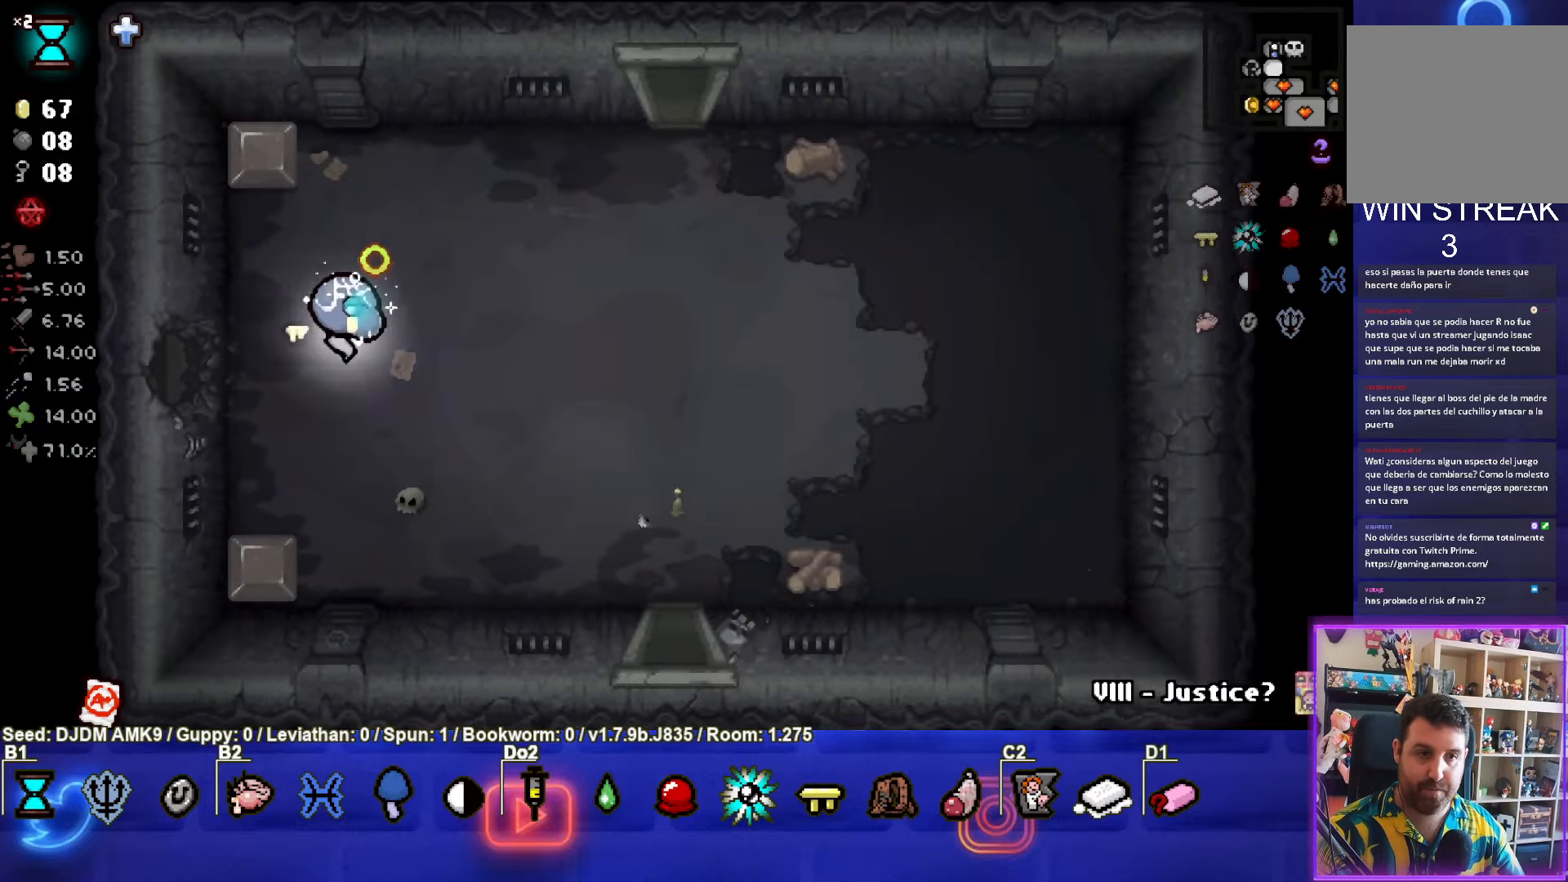
{"buttons": ["SELECT"], "left_stick": "down-right", "events": [[67, "left_stick", "down-right"], [83, "SELECT", "down"]]}
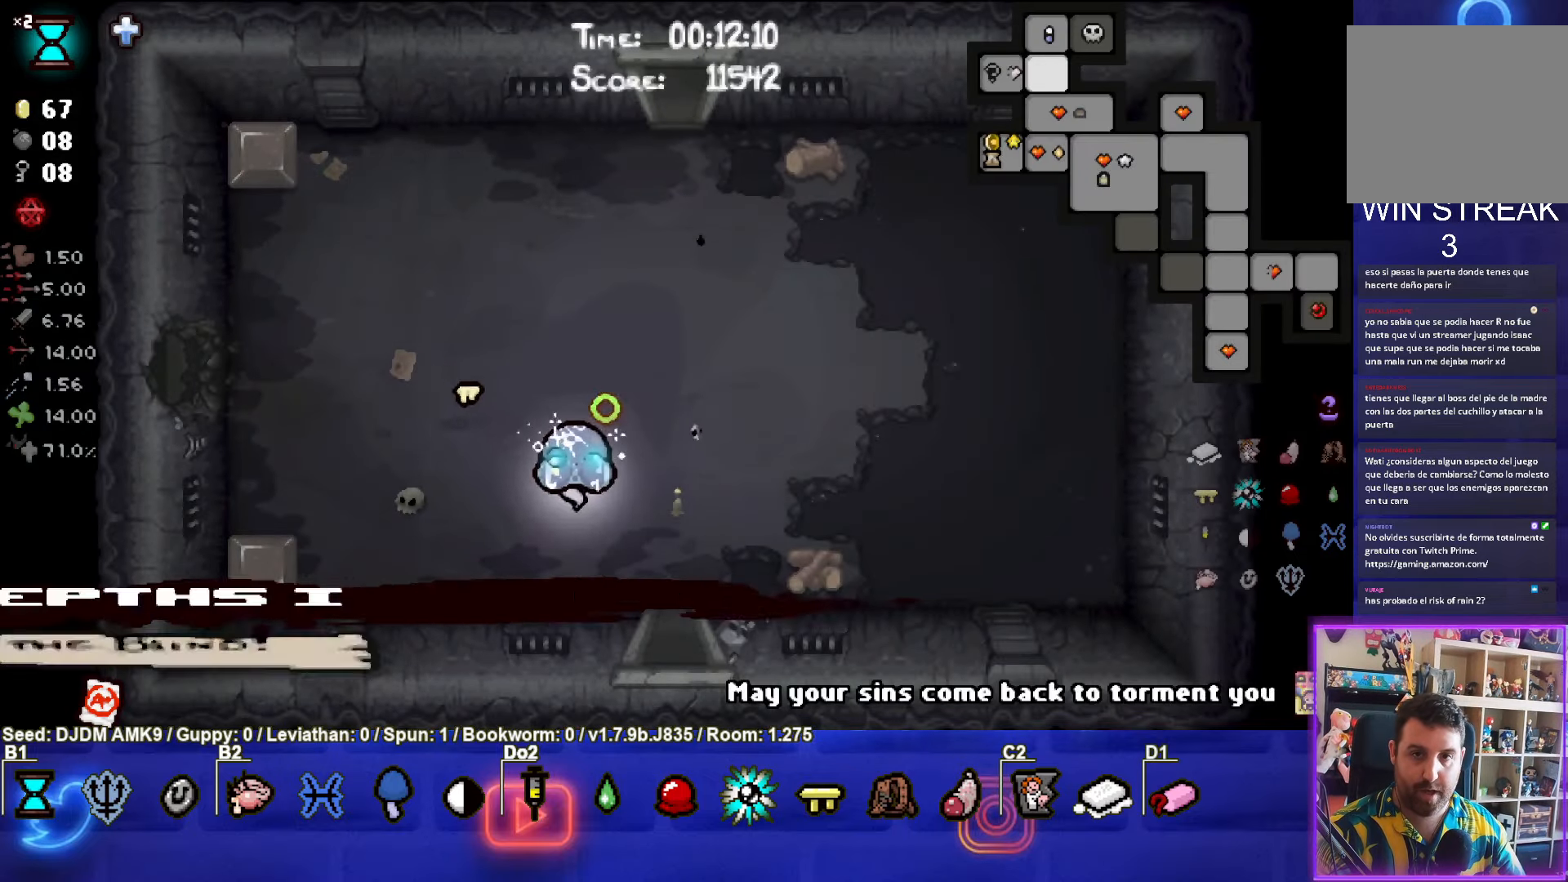
{"buttons": ["SELECT"], "left_stick": "down-right", "events": []}
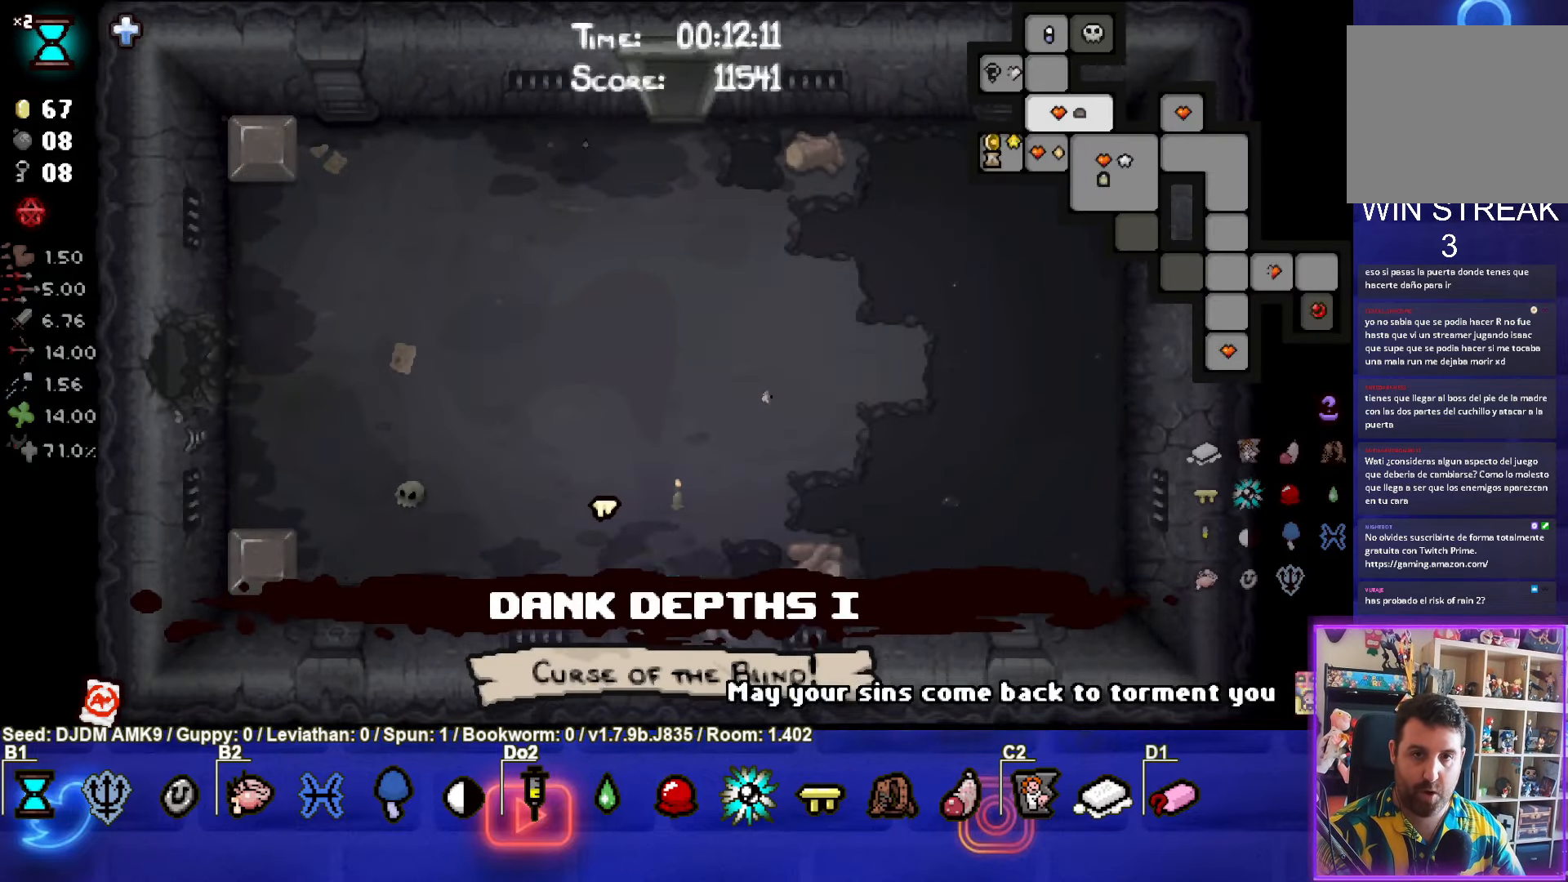
{"buttons": [], "left_stick": "center", "events": [[67, "left_stick", "center"], [100, "SELECT", "up"]]}
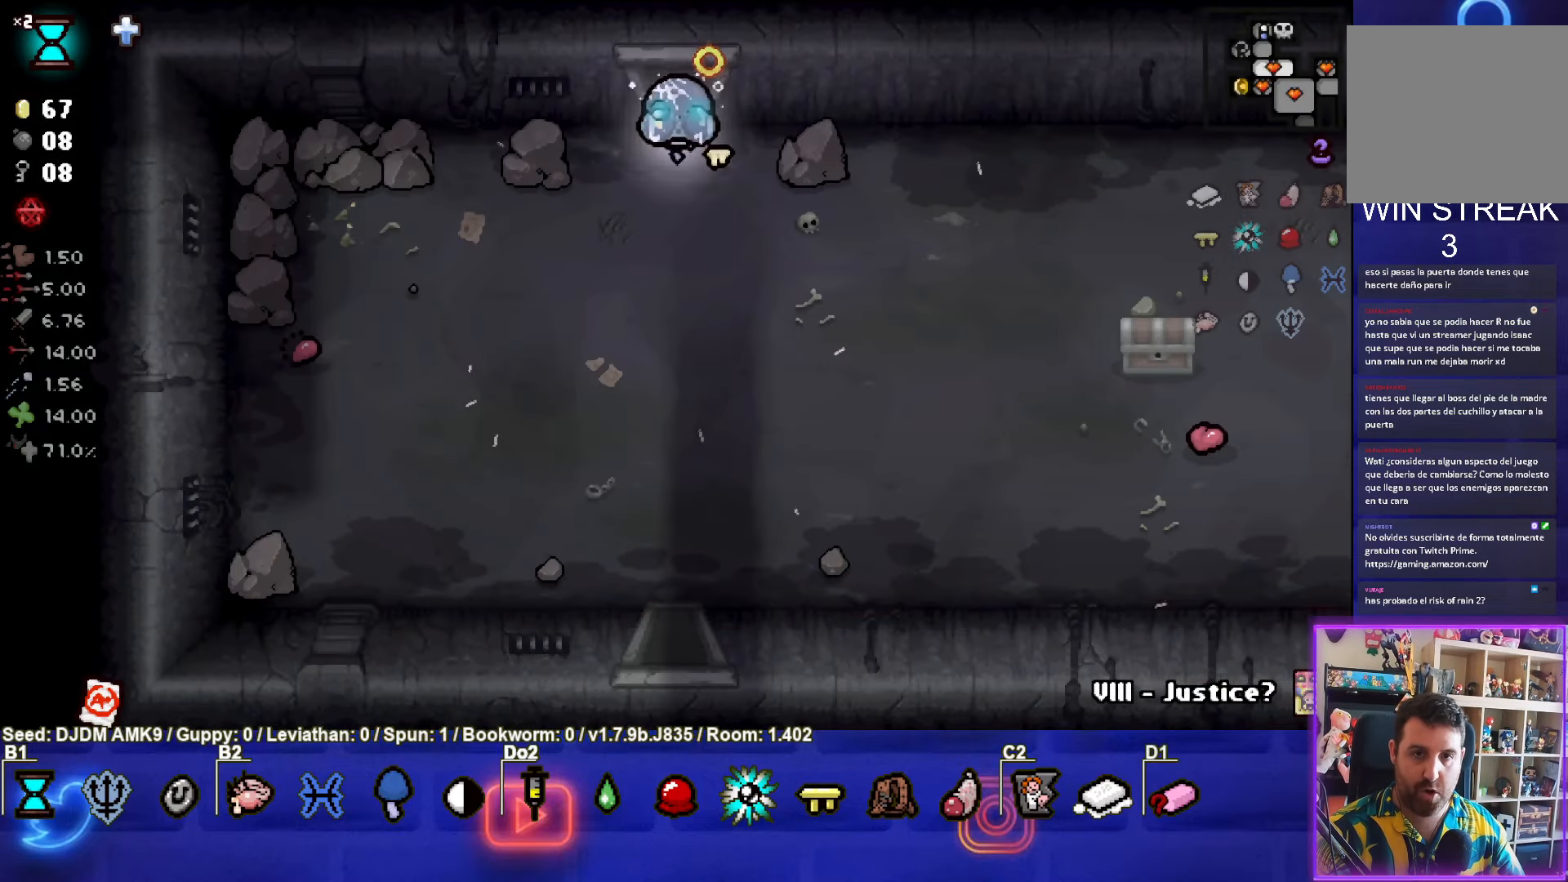
{"buttons": [], "left_stick": "right", "events": [[50, "left_stick", "down-right"], [417, "left_stick", "right"]]}
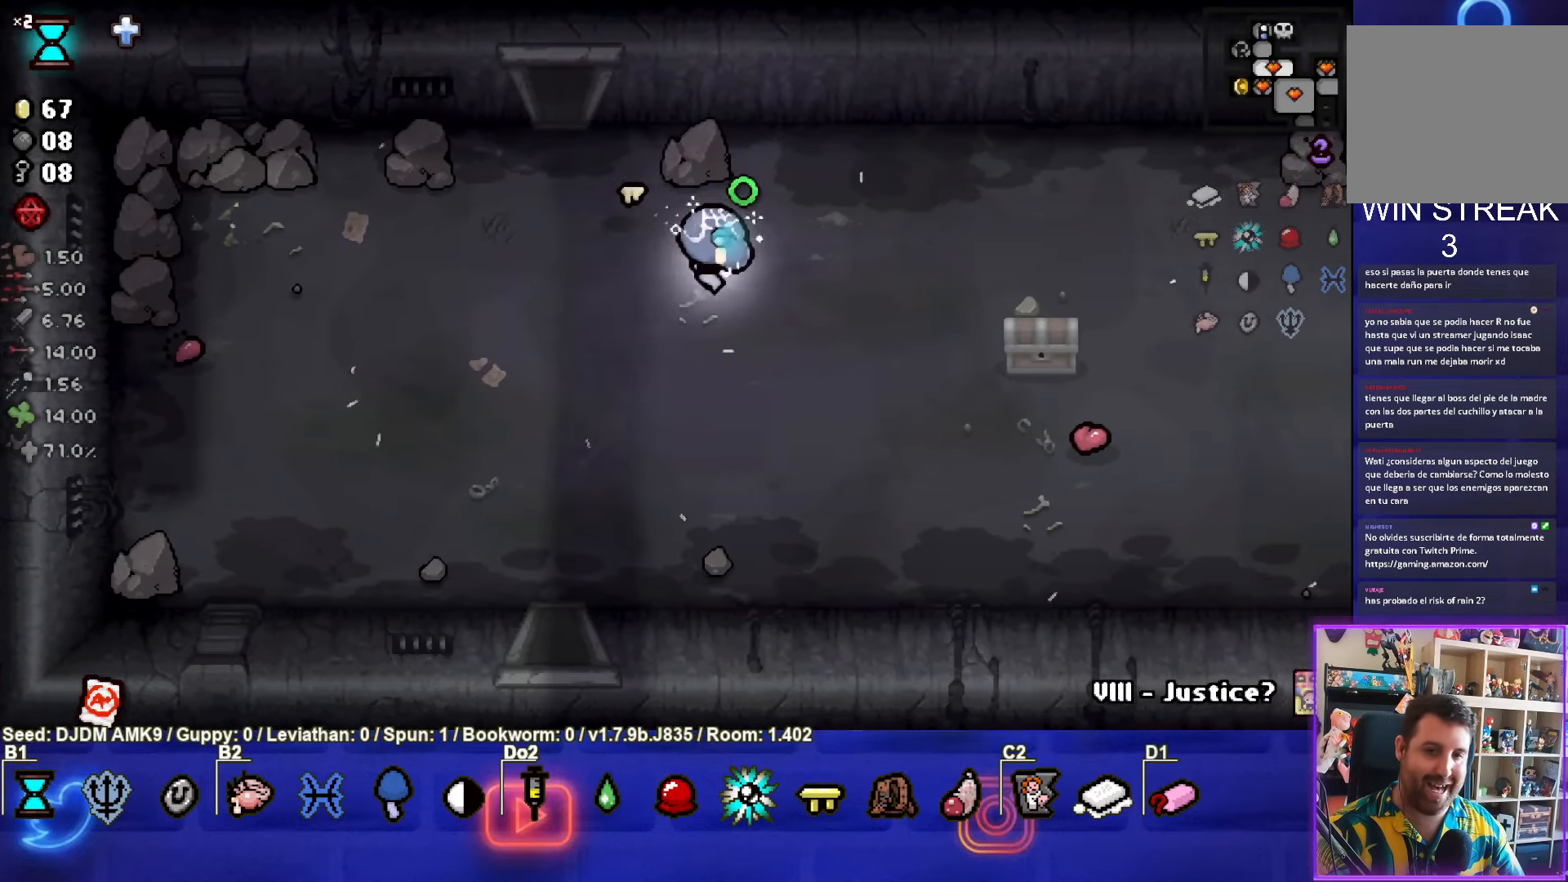
{"buttons": [], "left_stick": "down-right", "events": [[300, "left_stick", "down-right"]]}
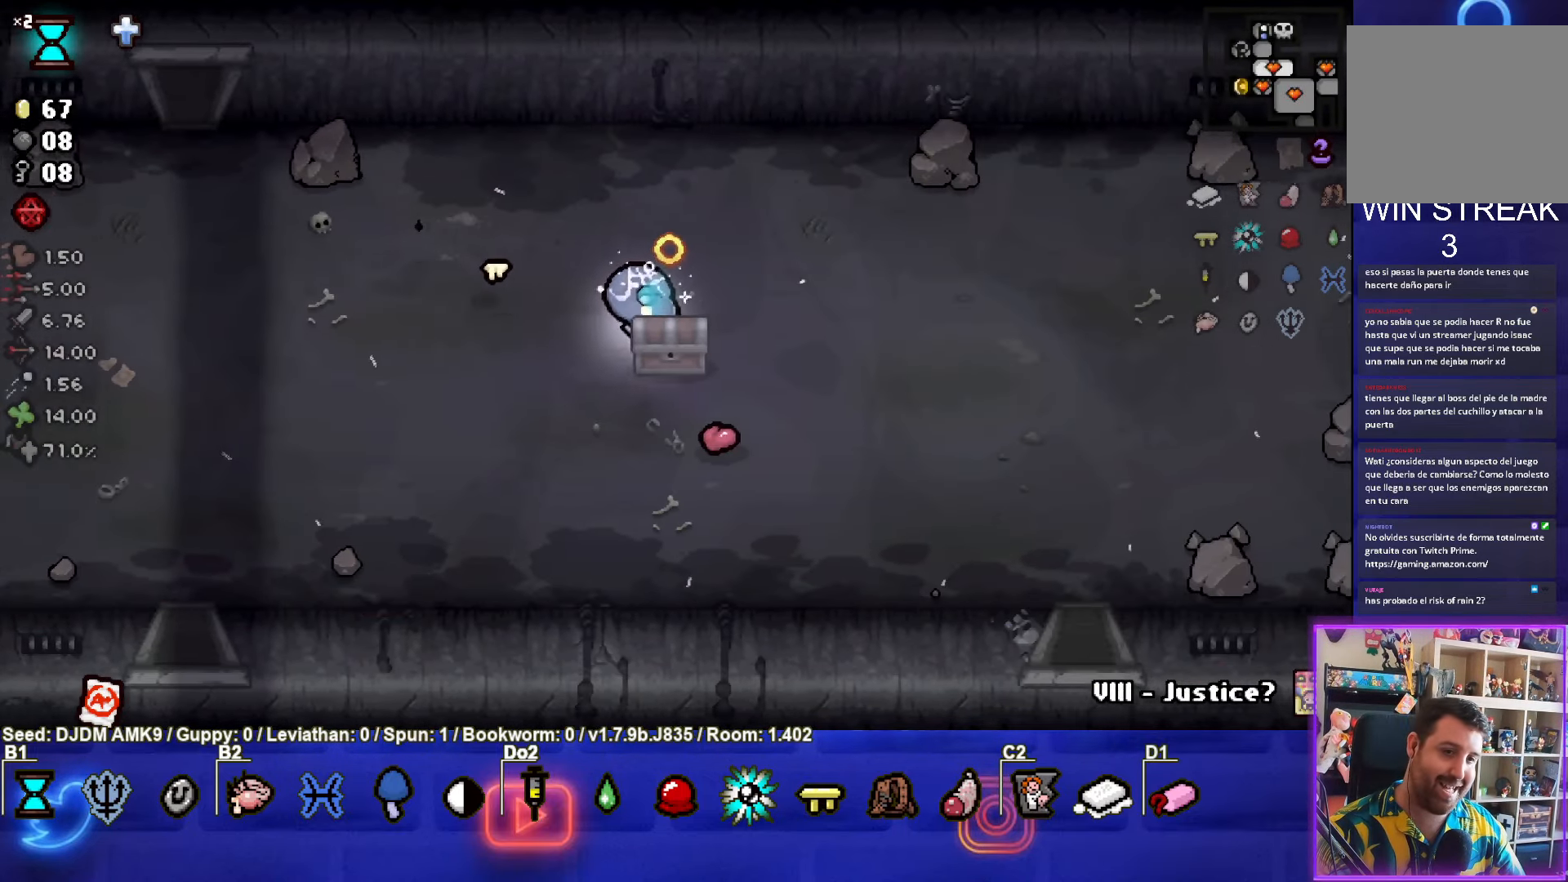
{"buttons": [], "left_stick": "down-right", "events": []}
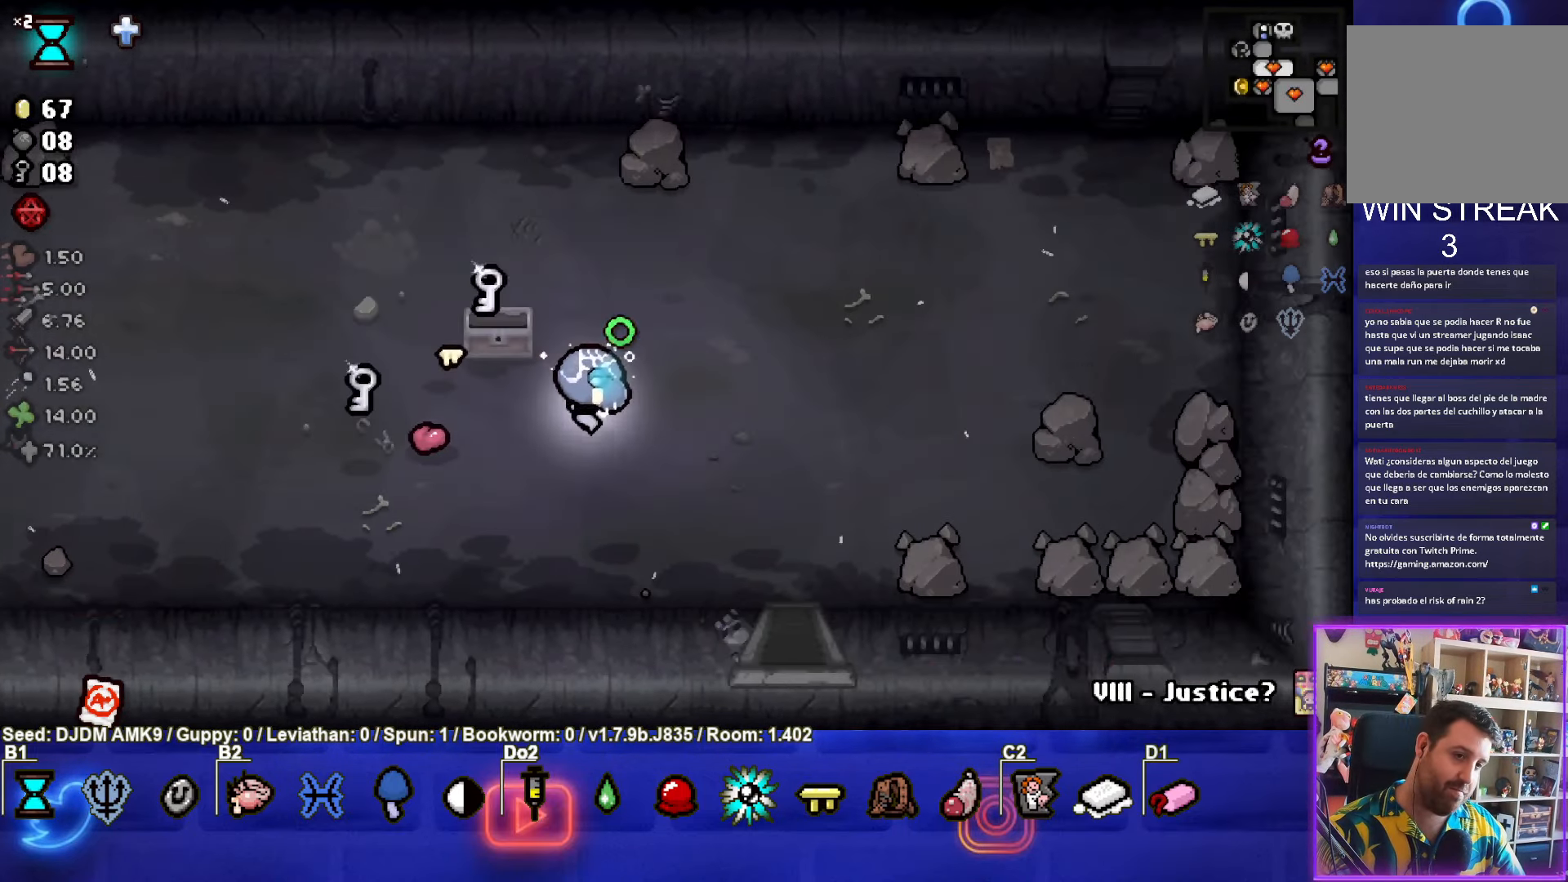
{"buttons": [], "left_stick": "down", "events": [[483, "left_stick", "down"]]}
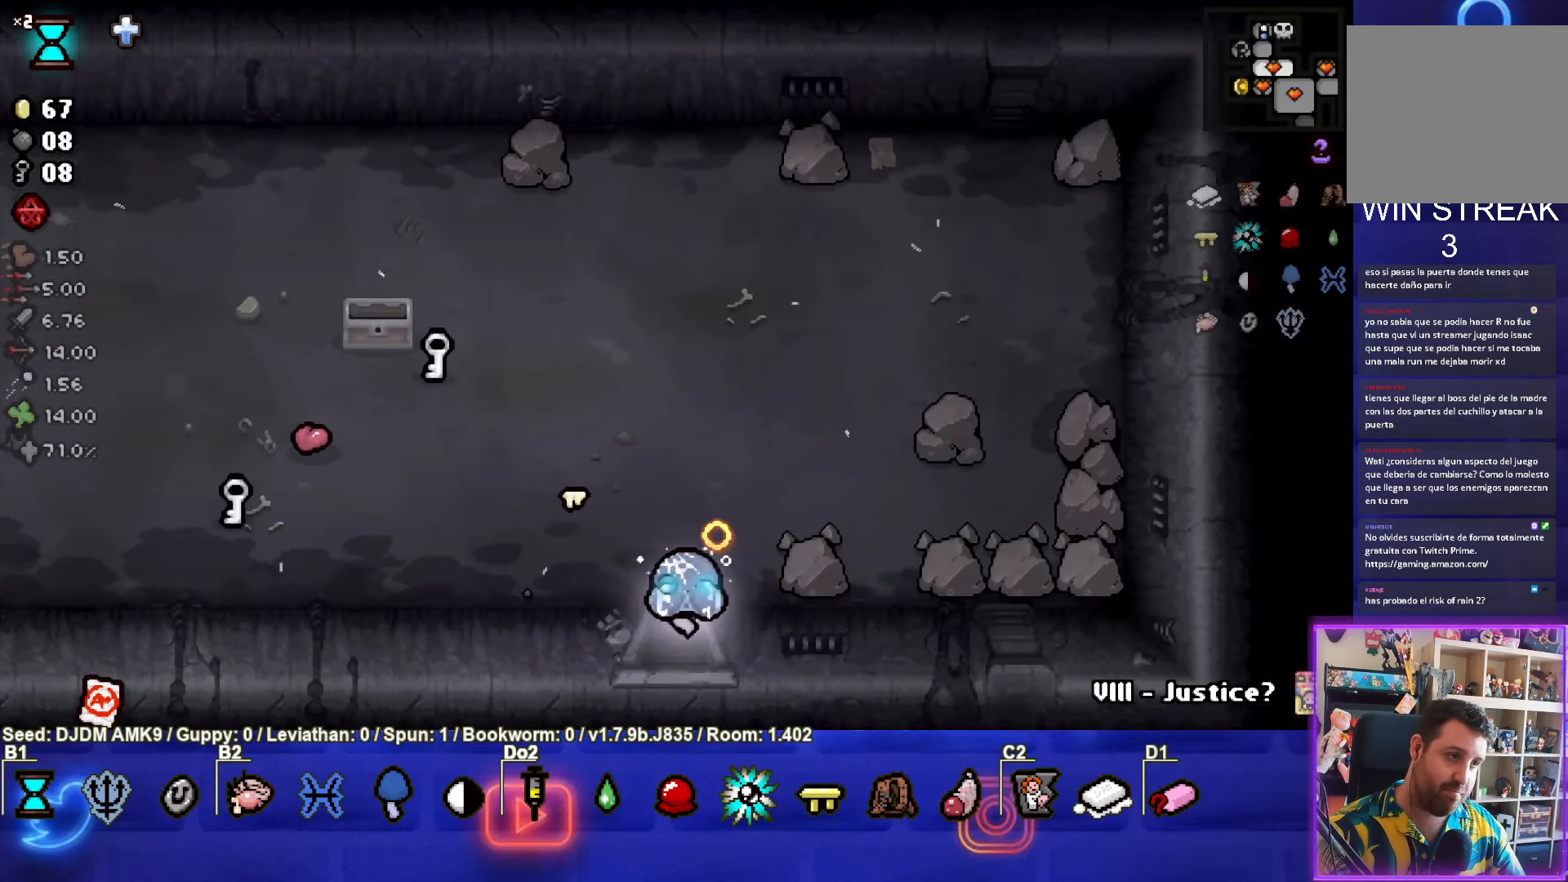
{"buttons": [], "left_stick": "center", "events": [[250, "left_stick", "center"]]}
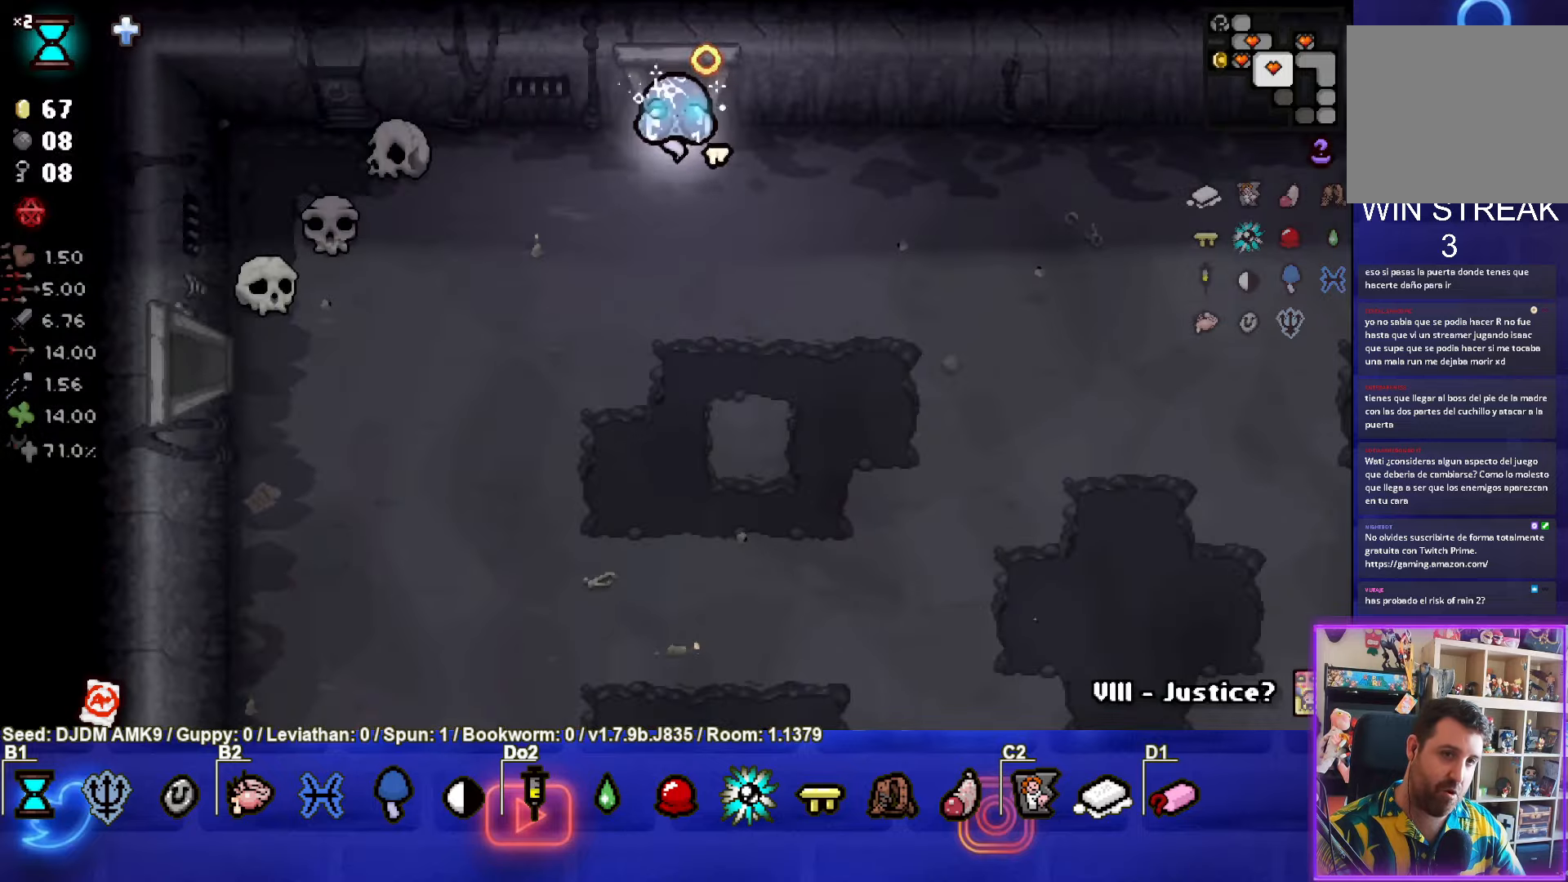
{"buttons": [], "left_stick": "down-right", "events": [[17, "left_stick", "down"], [84, "left_stick", "down-right"]]}
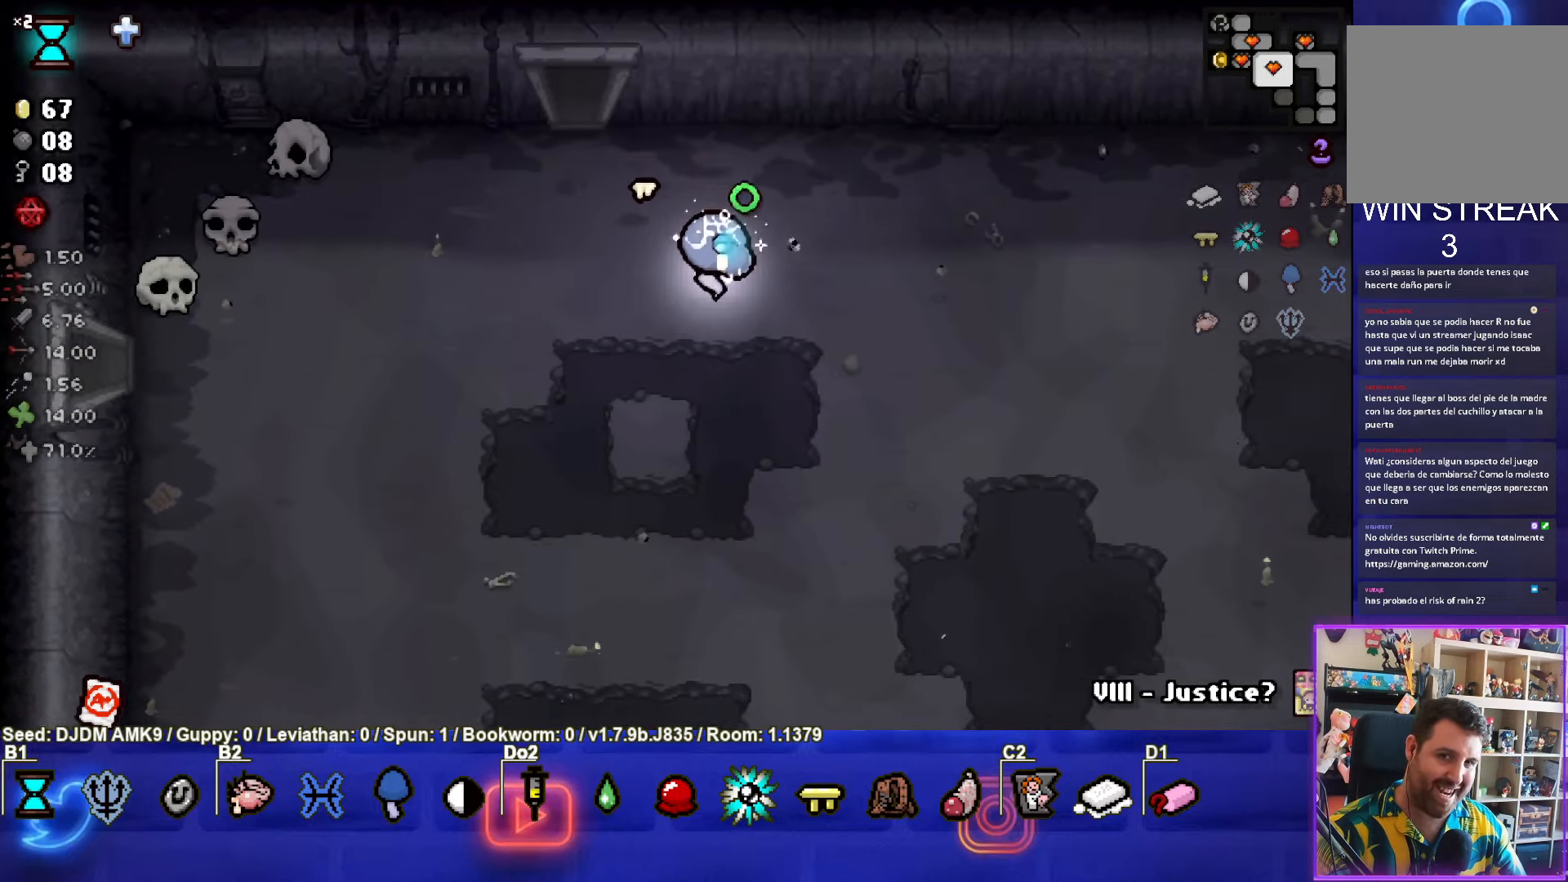
{"buttons": [], "left_stick": "down-right", "events": []}
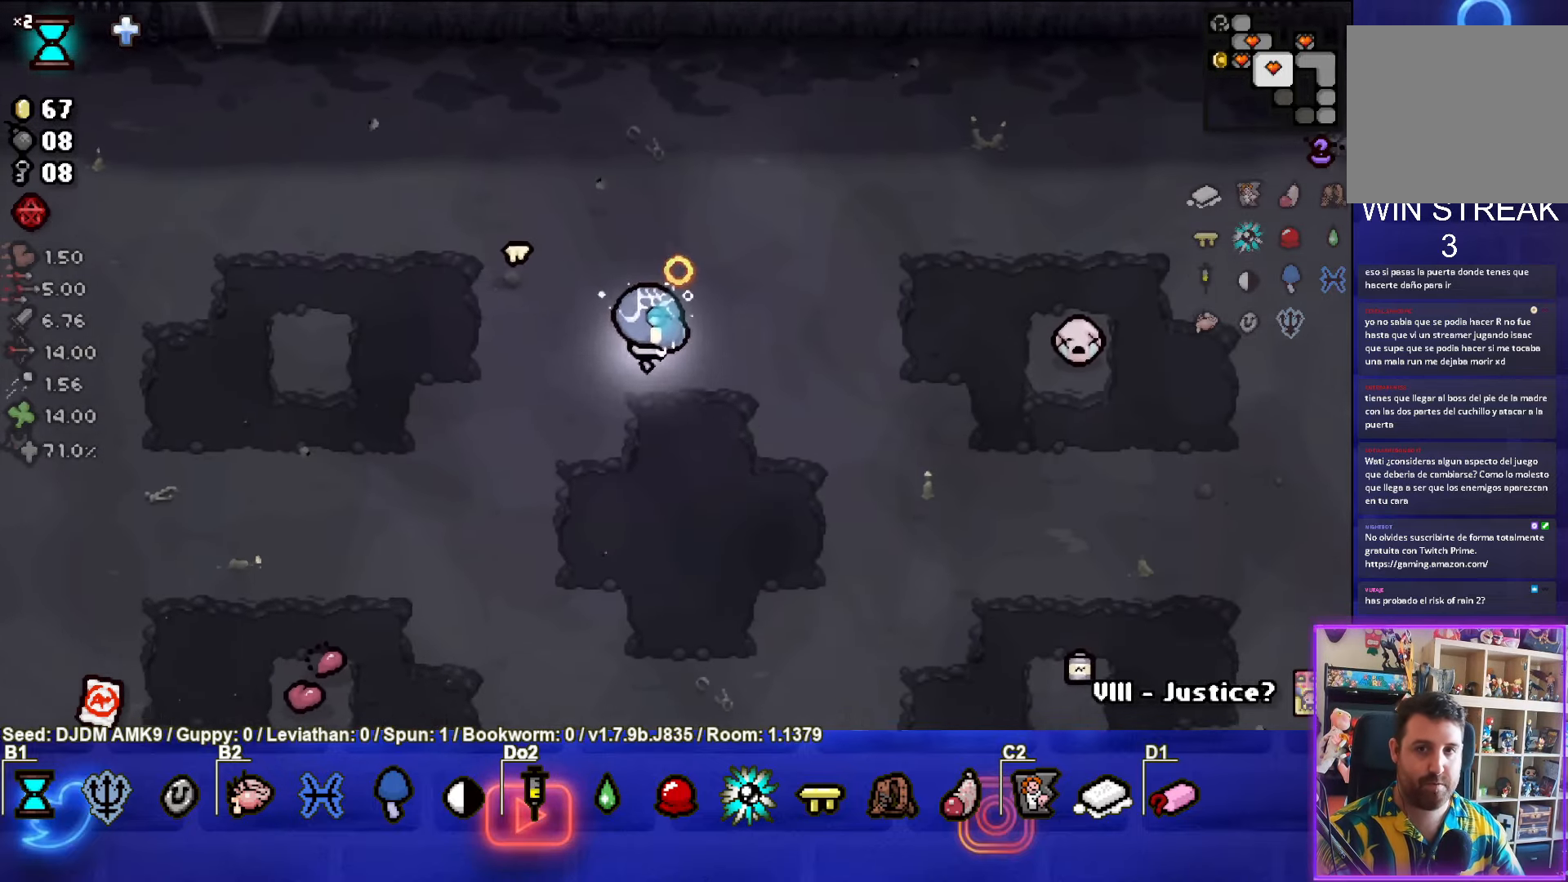
{"buttons": [], "left_stick": "down-right", "events": []}
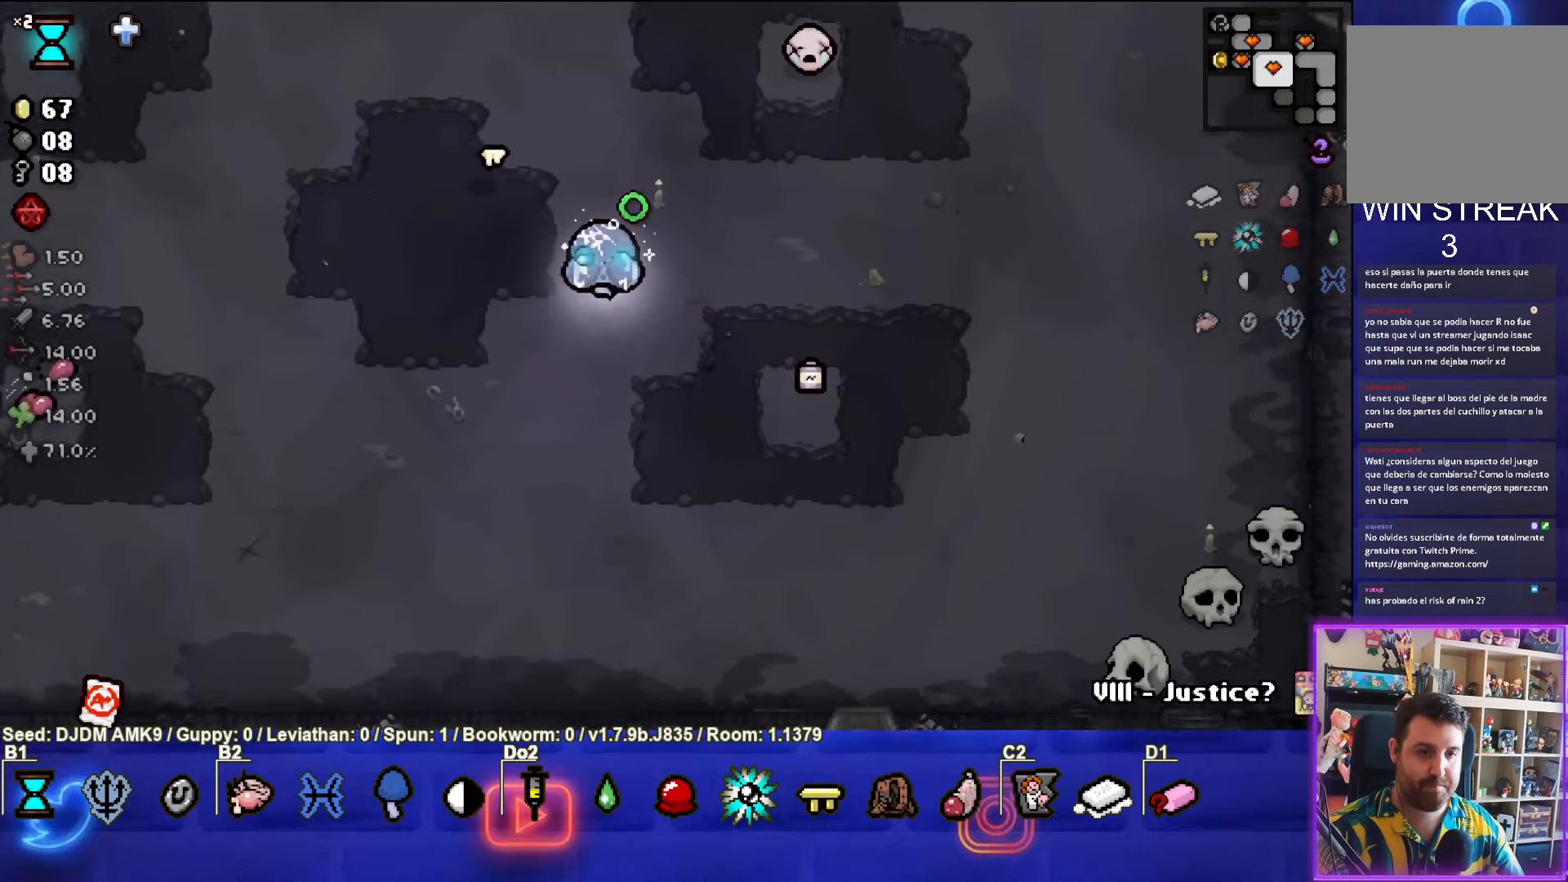
{"buttons": [], "left_stick": "down-right", "events": []}
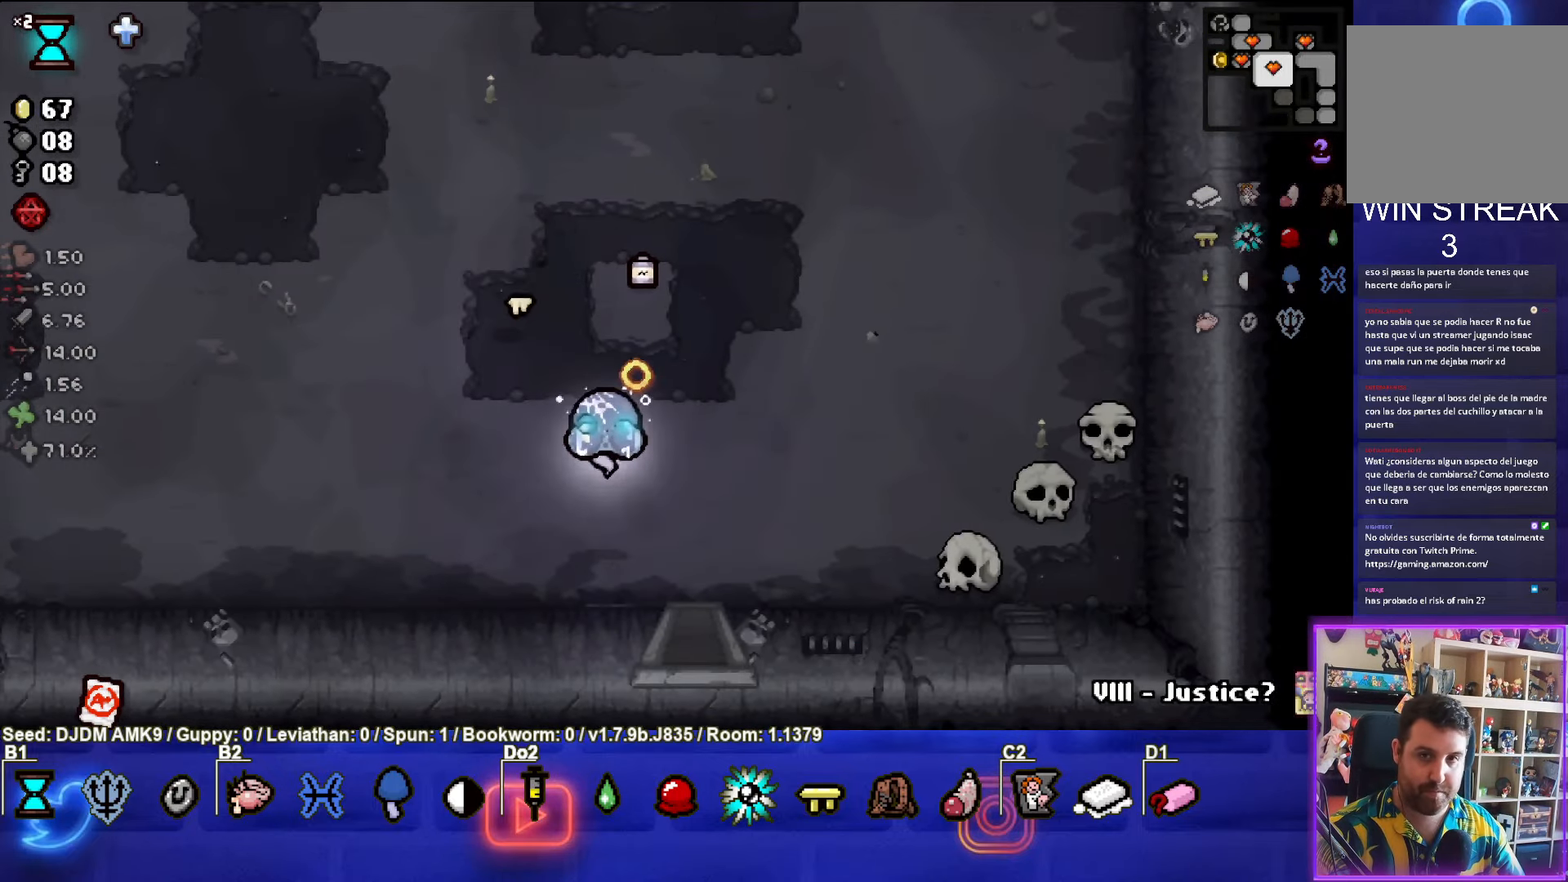
{"buttons": [], "left_stick": "center", "events": [[134, "left_stick", "down"], [484, "left_stick", "center"]]}
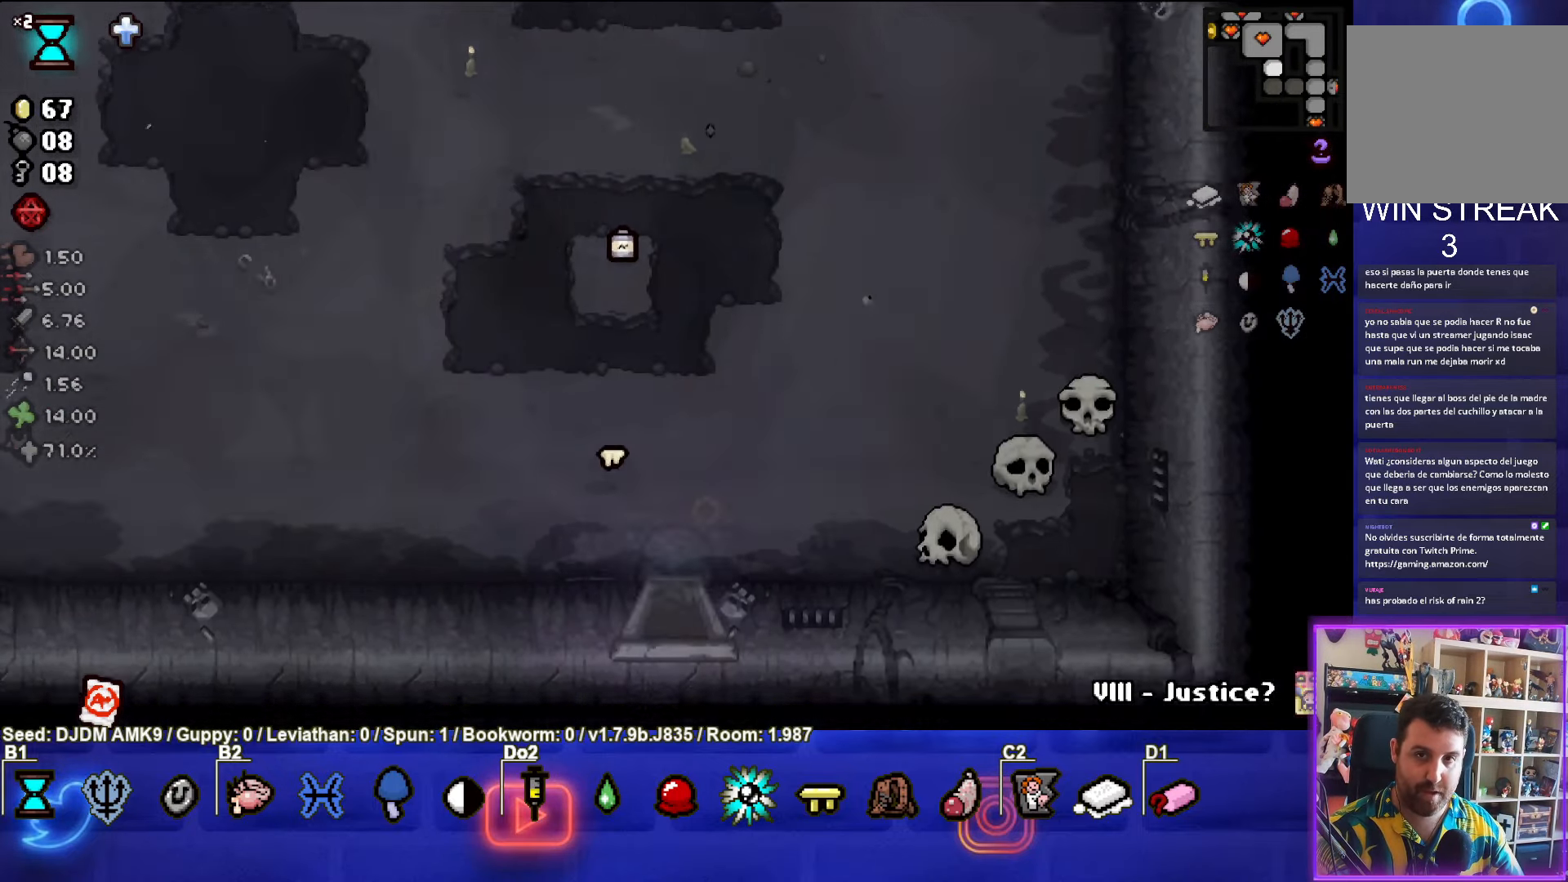
{"buttons": [], "left_stick": "center", "events": []}
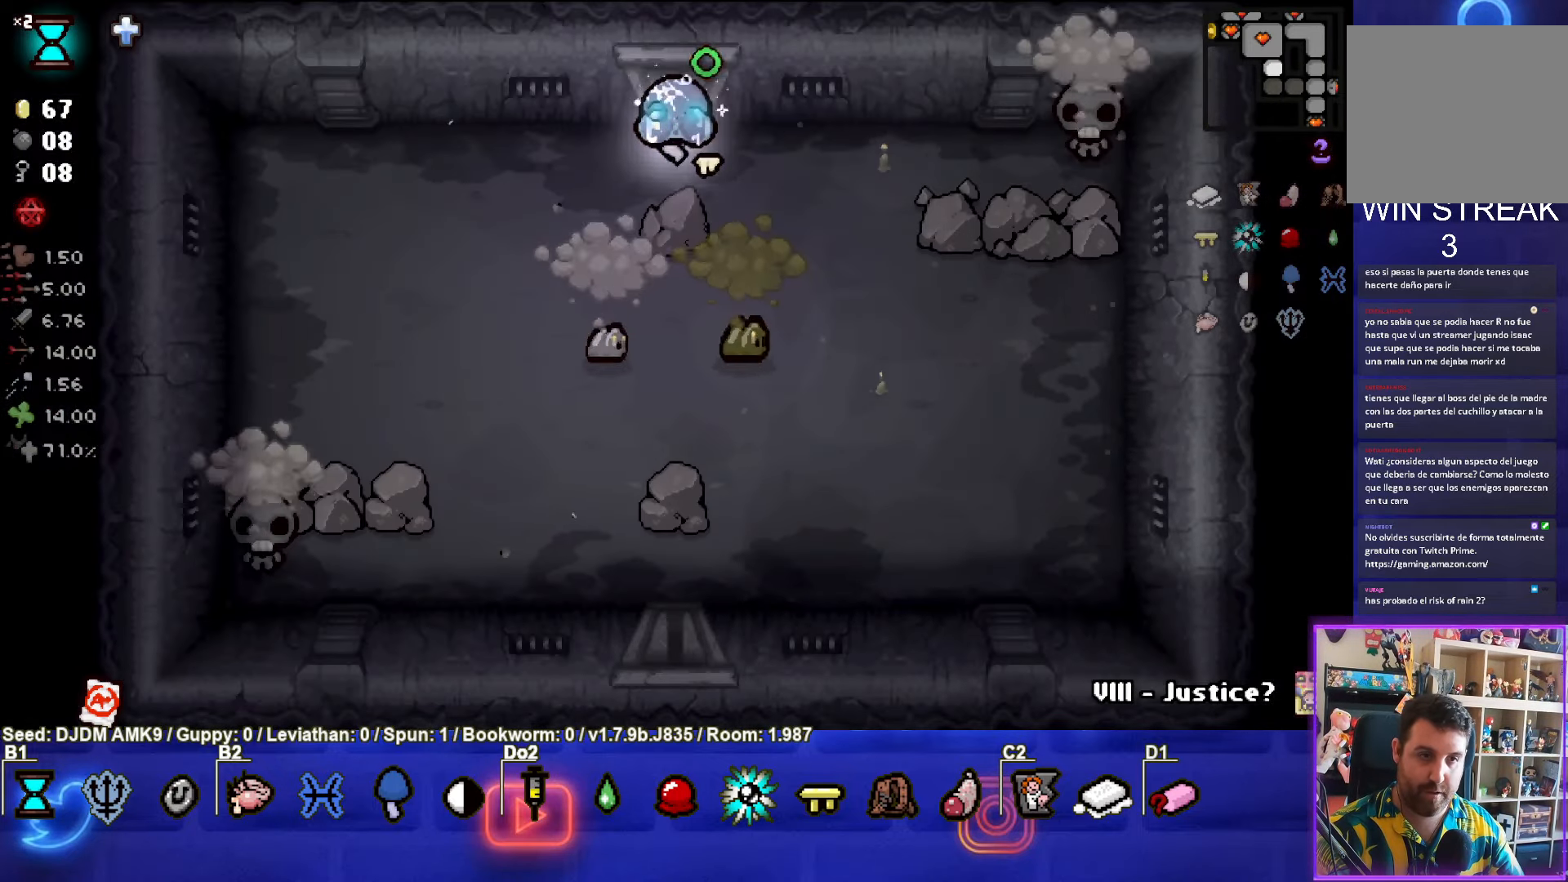
{"buttons": ["CROSS"], "left_stick": "center", "events": [[84, "CROSS", "down"], [84, "left_stick", "down-left"], [300, "left_stick", "center"]]}
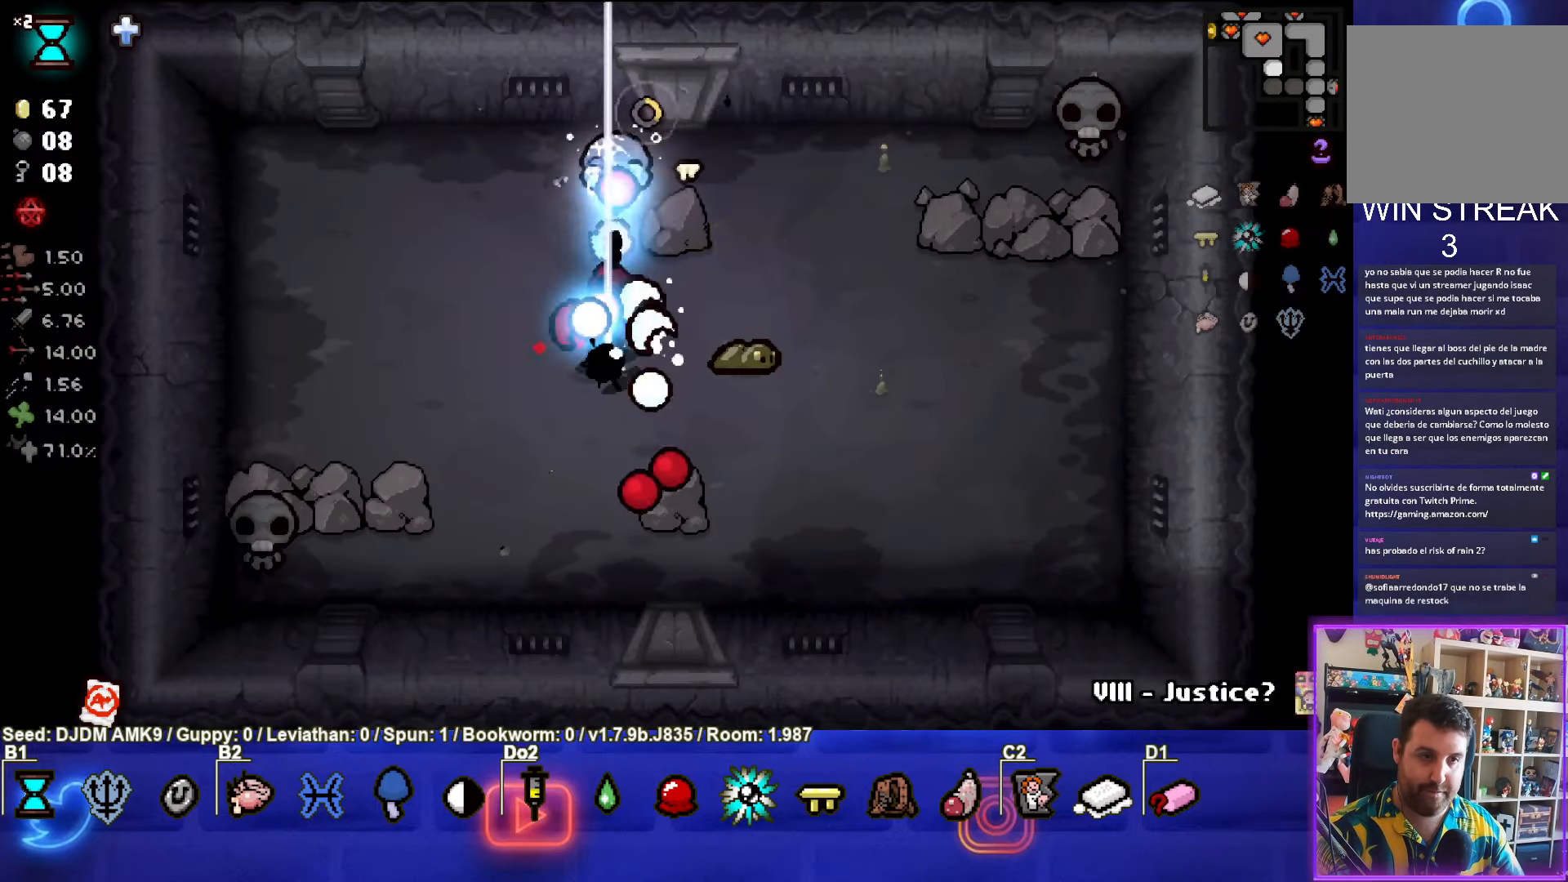
{"buttons": ["CIRCLE"], "left_stick": "up", "events": [[17, "CROSS", "up"], [100, "left_stick", "left"], [217, "left_stick", "right"], [333, "left_stick", "down"], [466, "CIRCLE", "down"], [466, "left_stick", "up"]]}
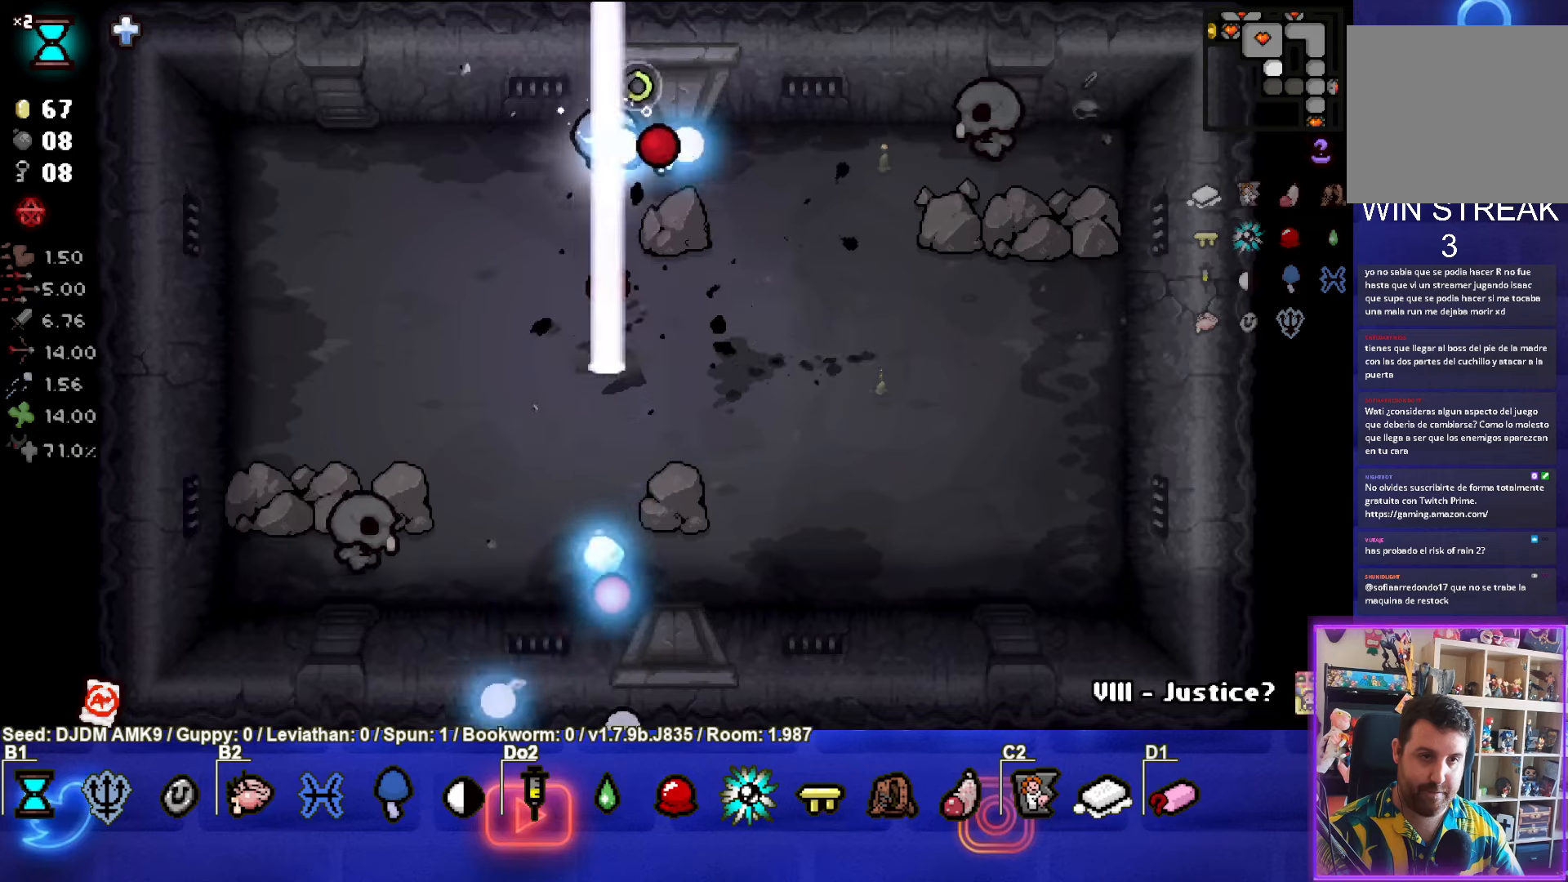
{"buttons": [], "left_stick": "down-left", "events": [[100, "left_stick", "down-left"], [166, "left_stick", "center"], [233, "left_stick", "down-left"], [383, "CIRCLE", "up"], [383, "left_stick", "left"], [483, "left_stick", "down-left"]]}
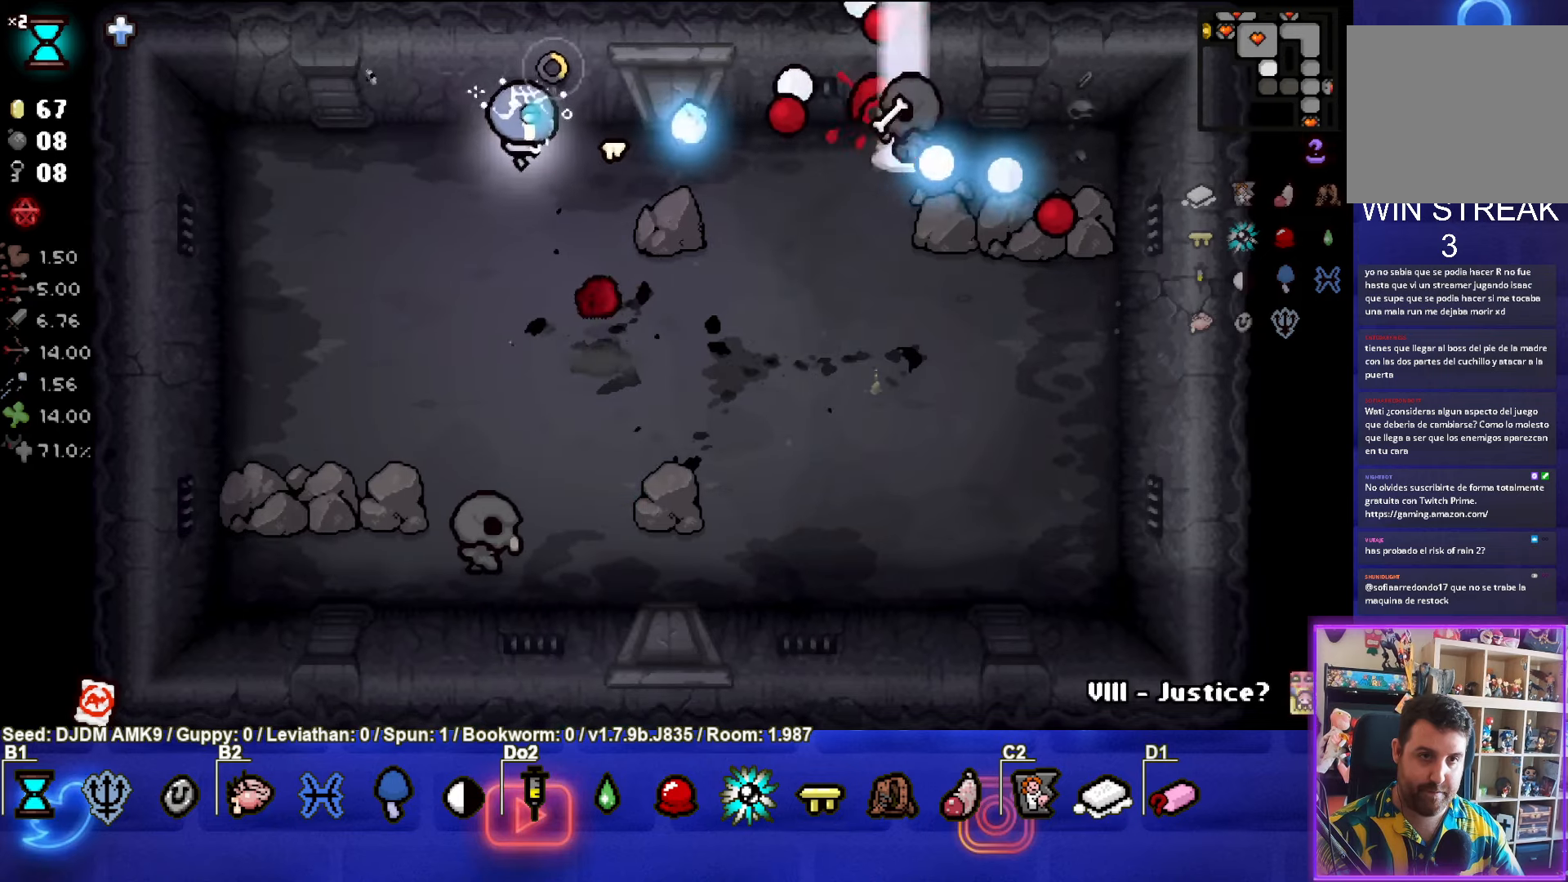
{"buttons": ["CROSS"], "left_stick": "left", "events": [[100, "left_stick", "down"], [150, "CROSS", "down"], [350, "CROSS", "up"], [366, "left_stick", "left"], [400, "CROSS", "down"]]}
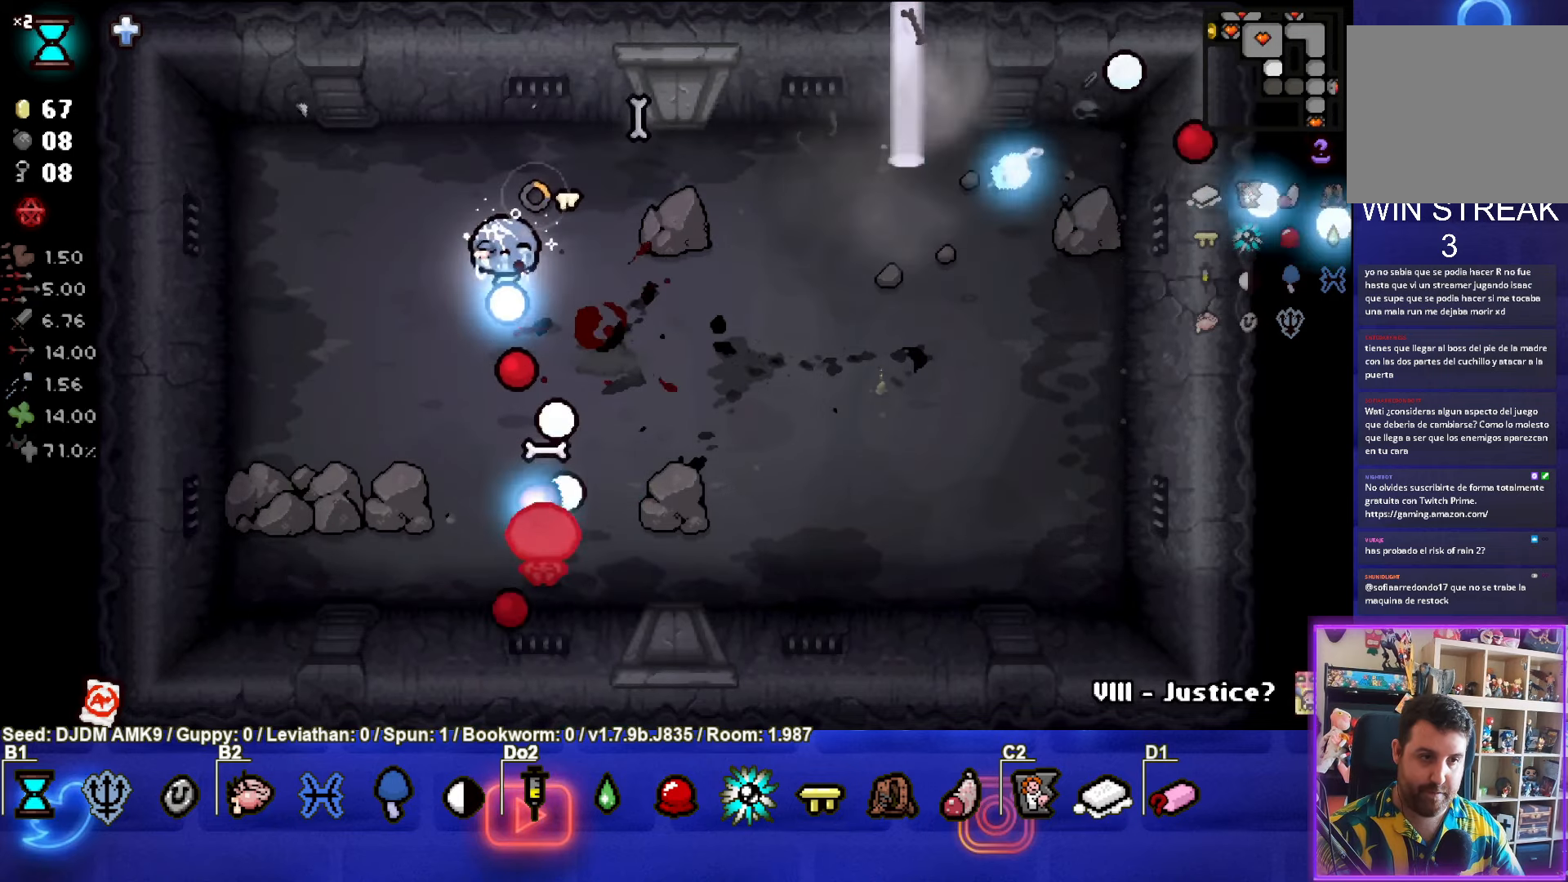
{"buttons": [], "left_stick": "down-left", "events": [[50, "CROSS", "up"], [83, "left_stick", "down-left"]]}
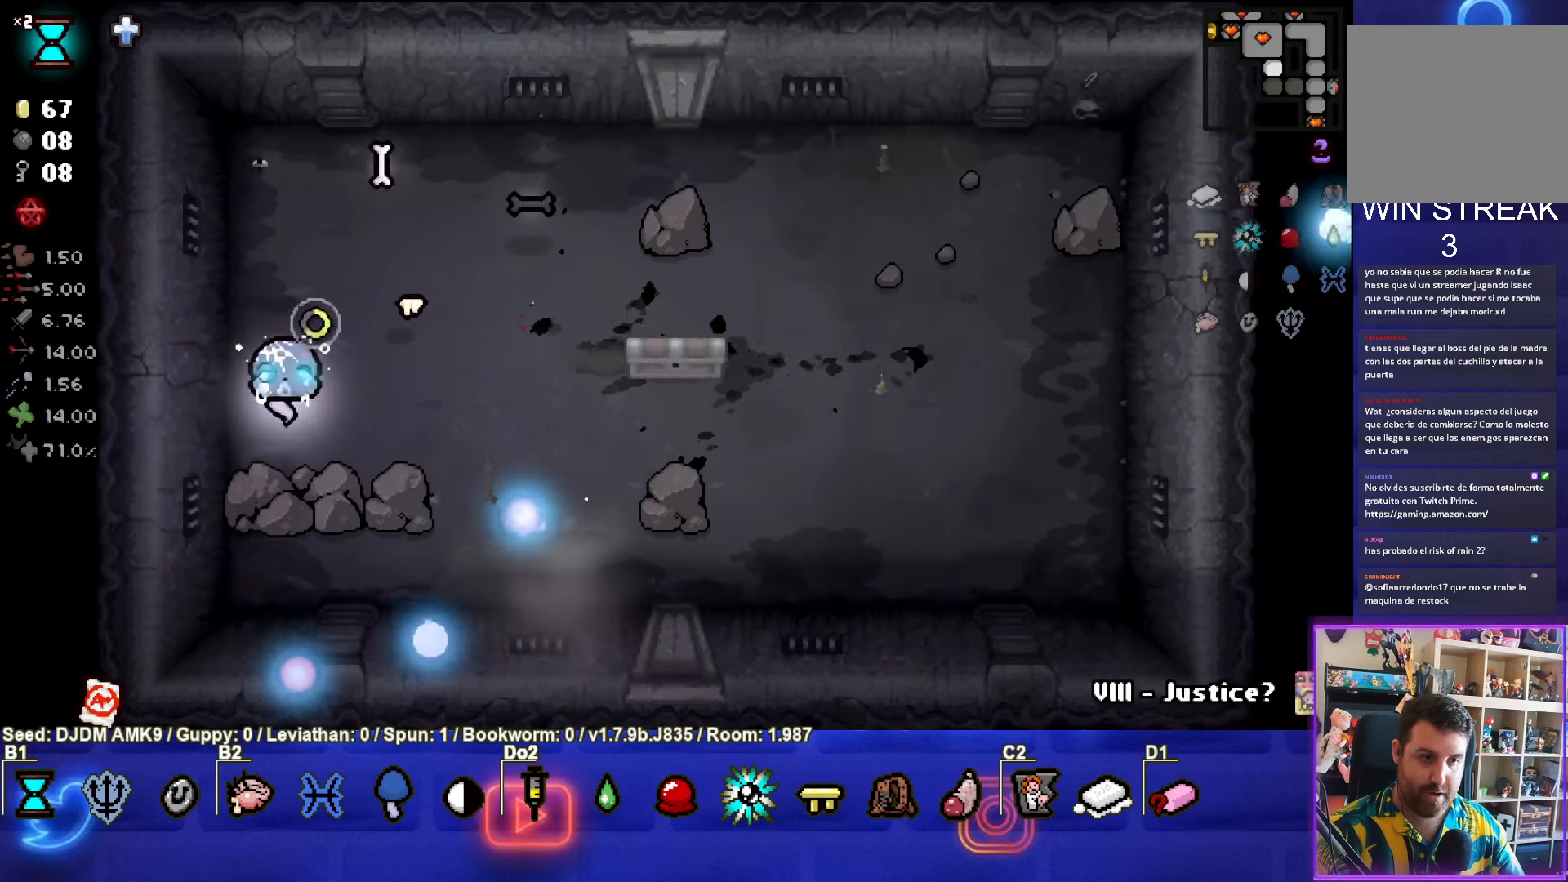
{"buttons": [], "left_stick": "up-right", "events": [[50, "left_stick", "right"], [366, "left_stick", "up-right"]]}
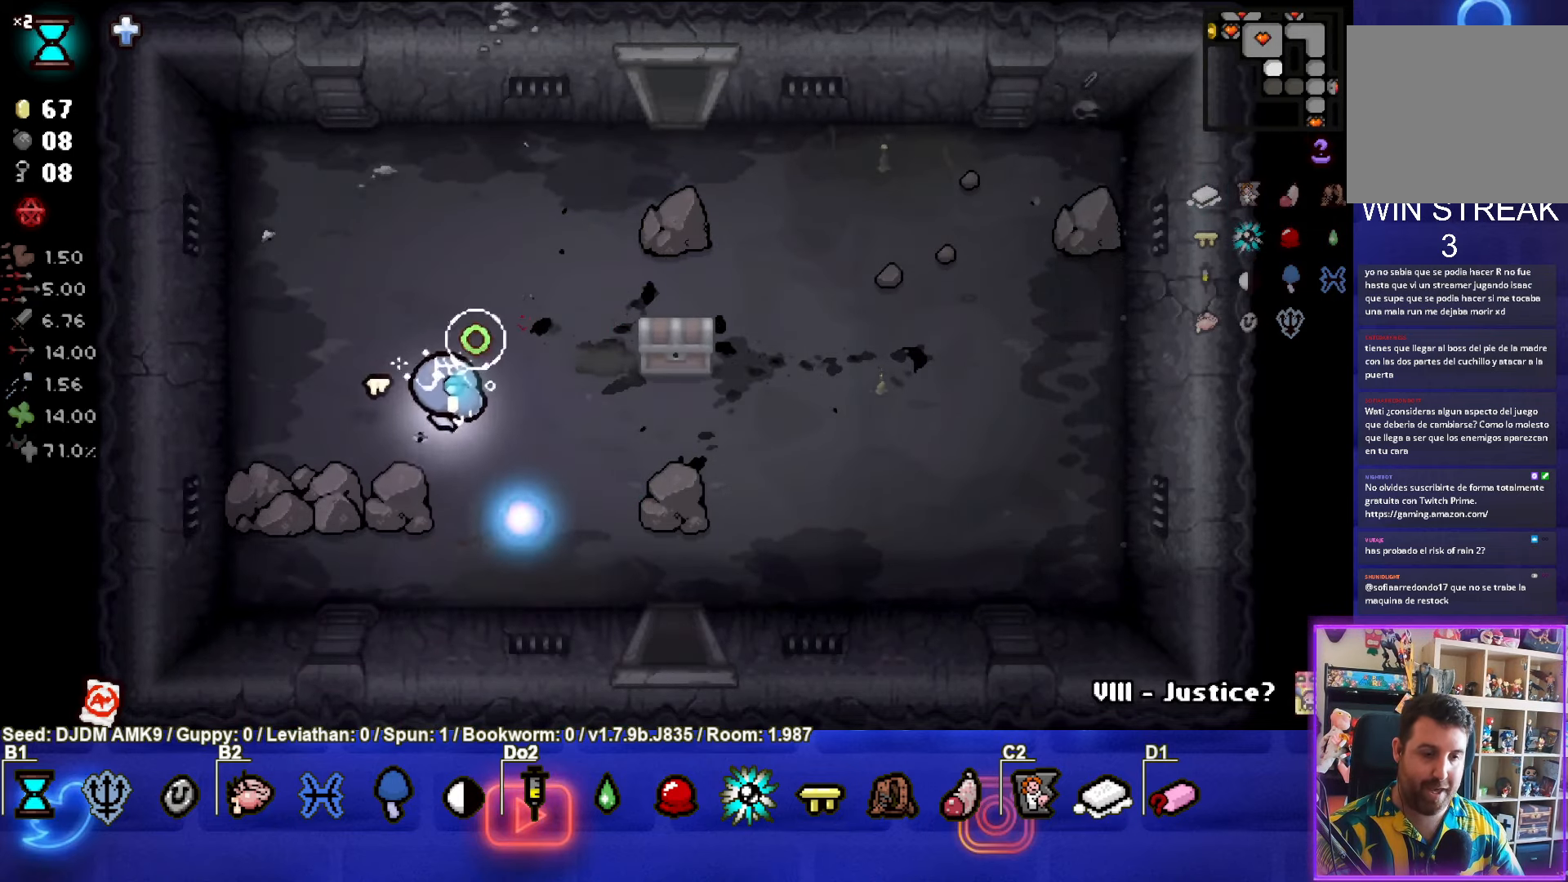
{"buttons": [], "left_stick": "down", "events": [[316, "left_stick", "down-right"], [450, "left_stick", "down"]]}
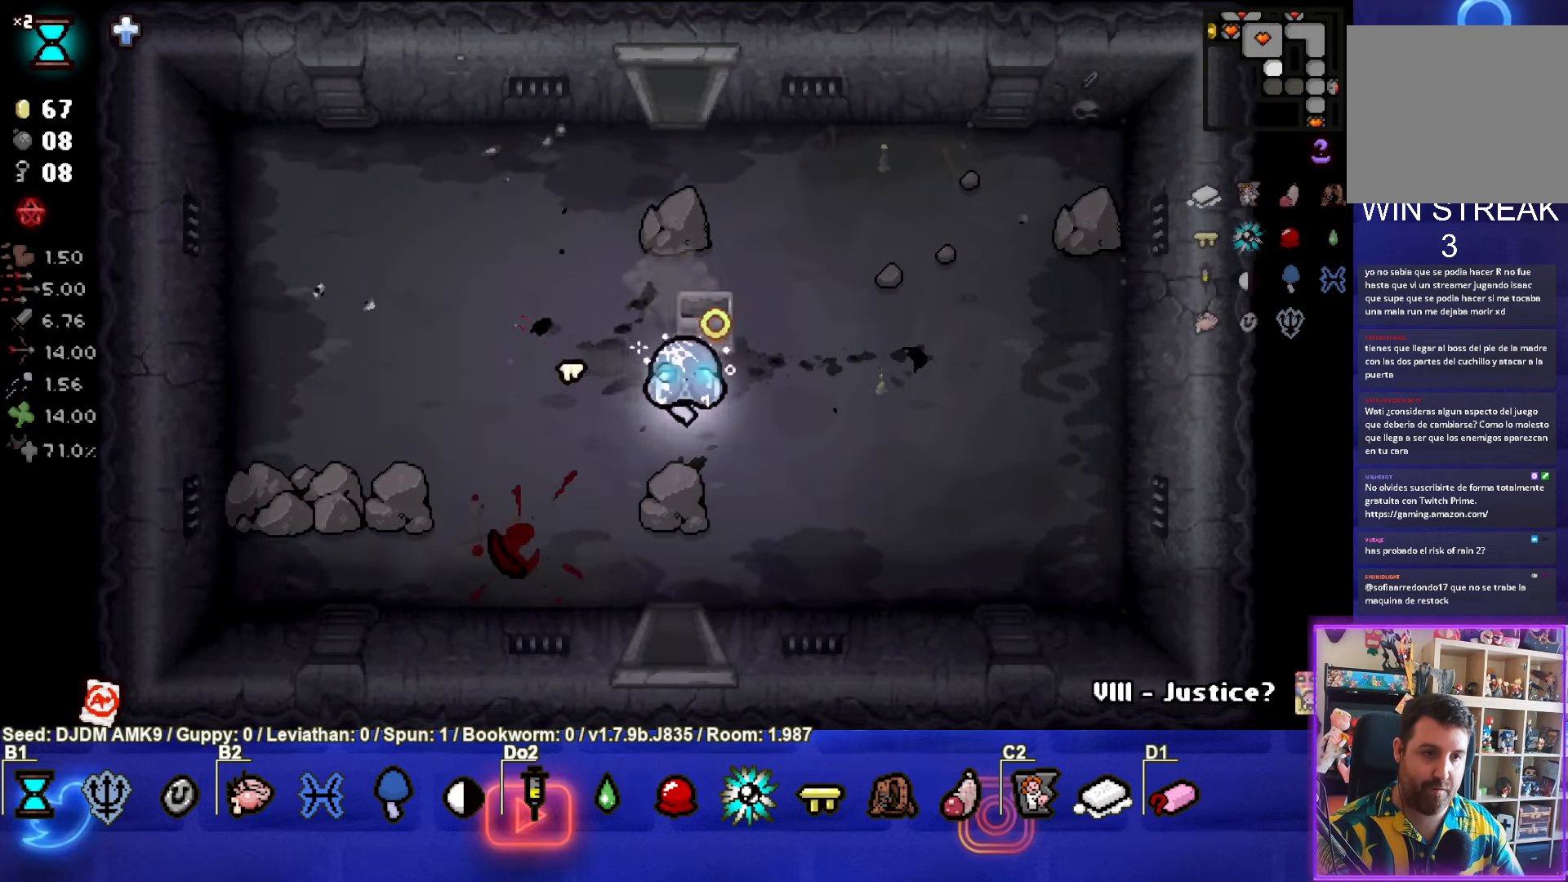
{"buttons": [], "left_stick": "down", "events": []}
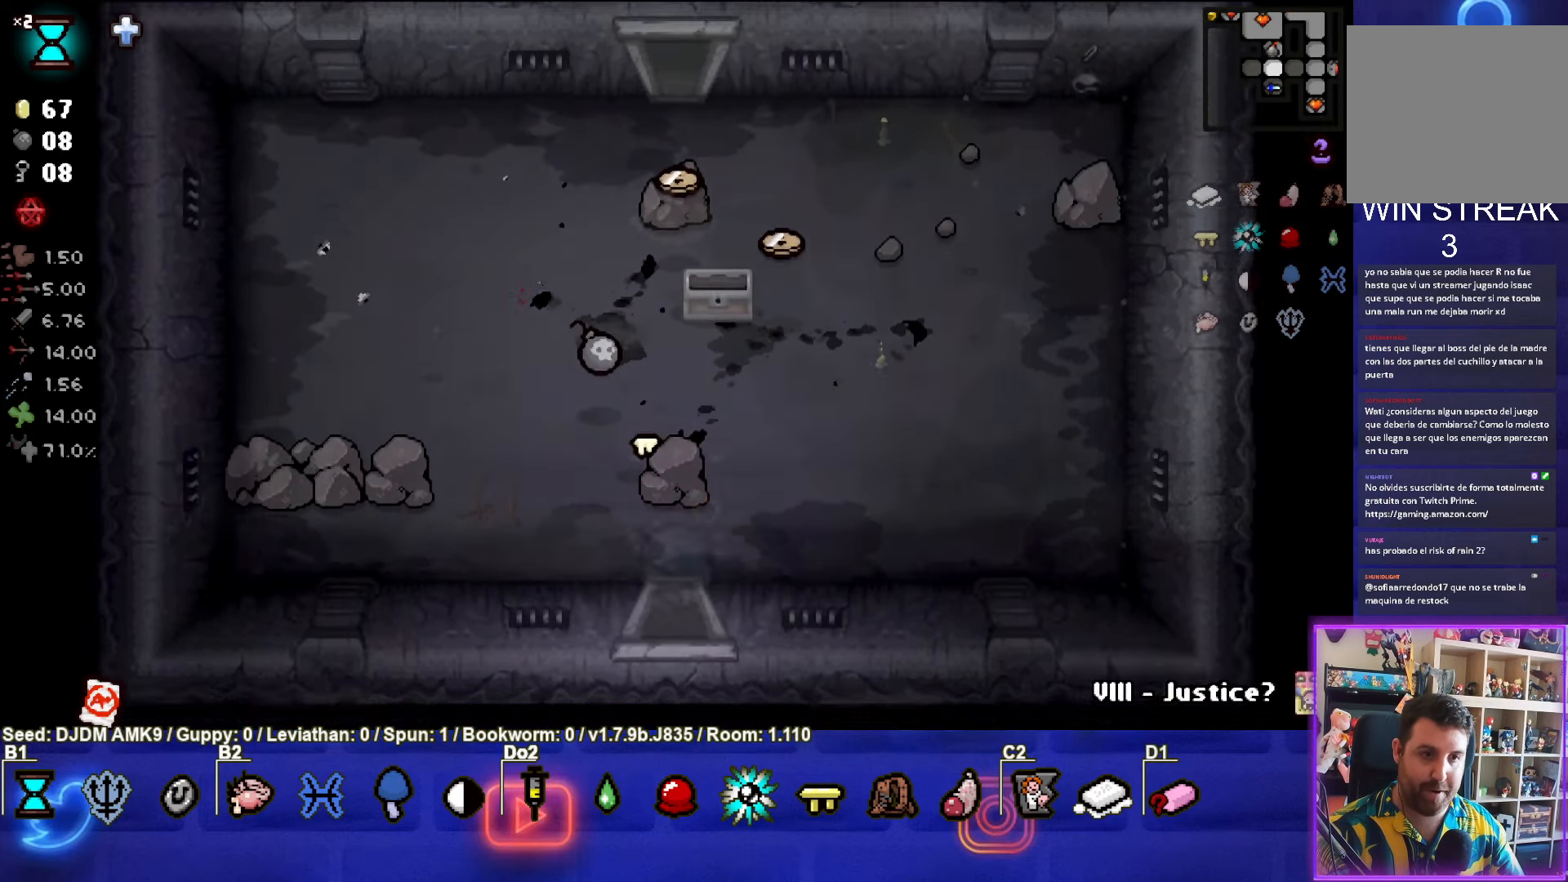
{"buttons": ["CROSS"], "left_stick": "center", "events": [[50, "left_stick", "center"], [500, "CROSS", "down"]]}
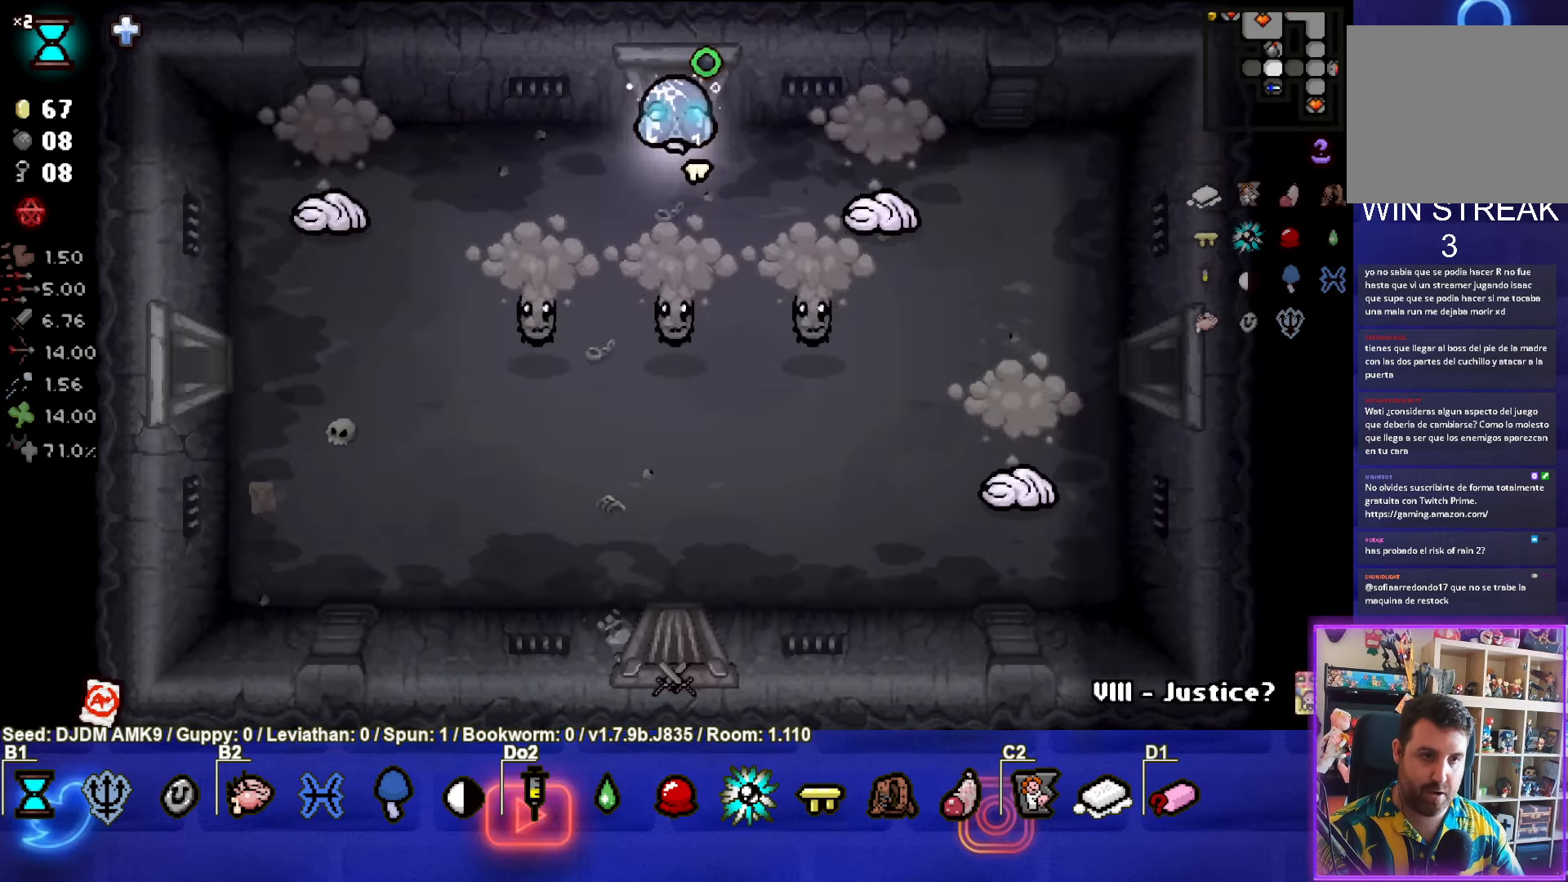
{"buttons": [], "left_stick": "right", "events": [[16, "left_stick", "left"], [250, "CROSS", "up"], [316, "CROSS", "down"], [350, "left_stick", "up-right"], [500, "CROSS", "up"], [500, "left_stick", "right"]]}